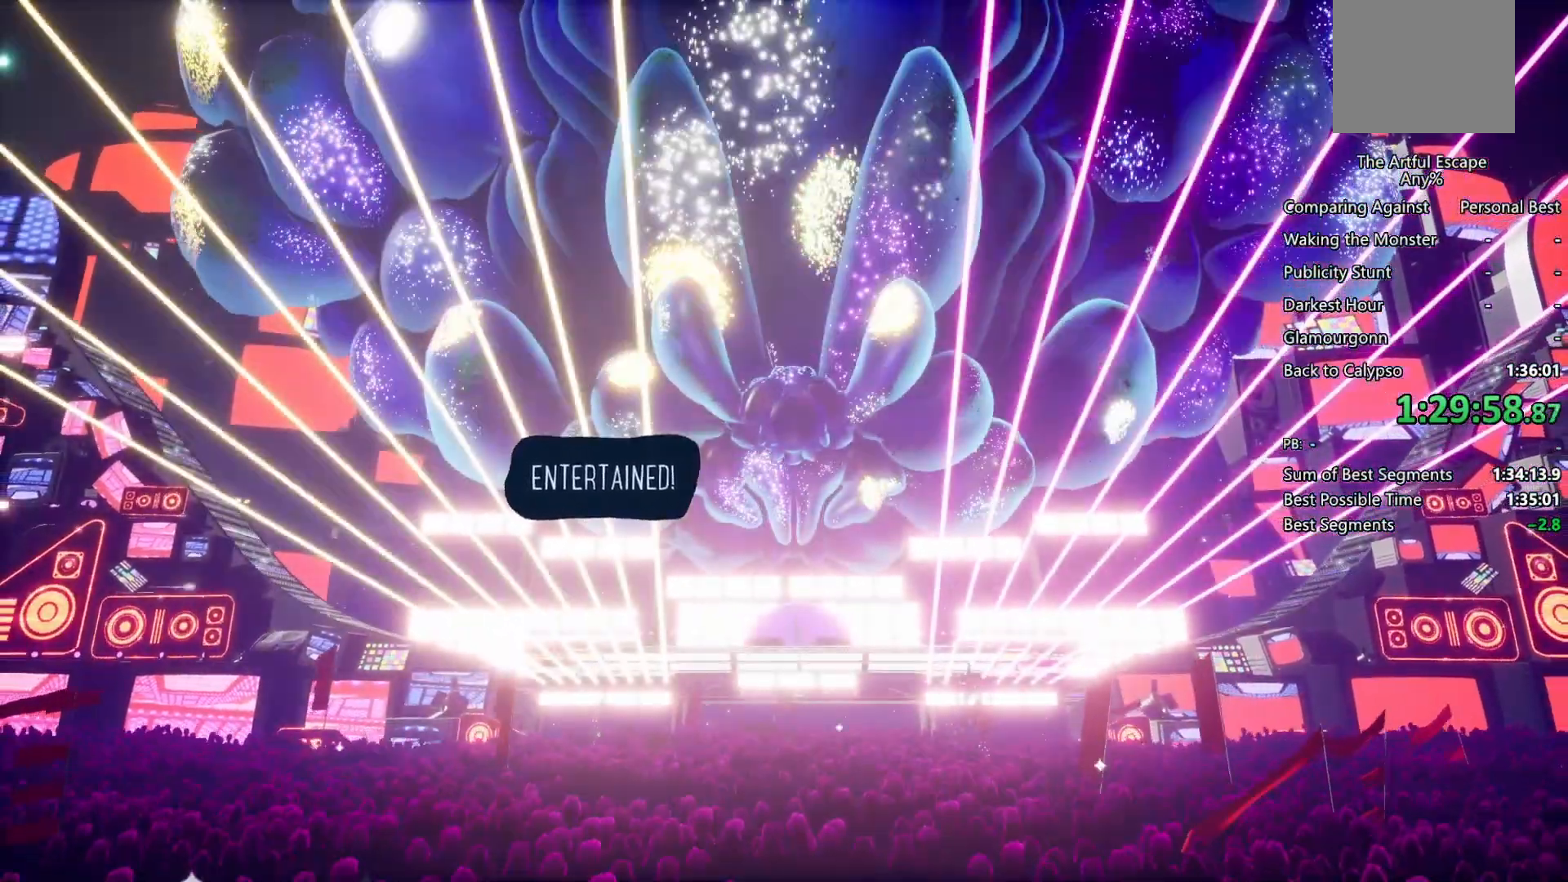
Gameplay with a controller (PlayStation layout); each line is a JSON object with the inputs held at the frame after it. "events" lists button and stick changes between this image and that frame as [ms after this image, input, new state], when the widget could be followed in between.
{"buttons": ["CIRCLE"], "left_stick": "up", "right_stick": "center", "events": [[33, "CIRCLE", "up"], [33, "CROSS", "down"], [133, "CIRCLE", "down"], [133, "CROSS", "up"], [200, "CIRCLE", "up"], [200, "CROSS", "down"], [300, "CIRCLE", "down"], [300, "CROSS", "up"], [367, "CIRCLE", "up"], [367, "CROSS", "down"], [500, "CIRCLE", "down"], [500, "CROSS", "up"]]}
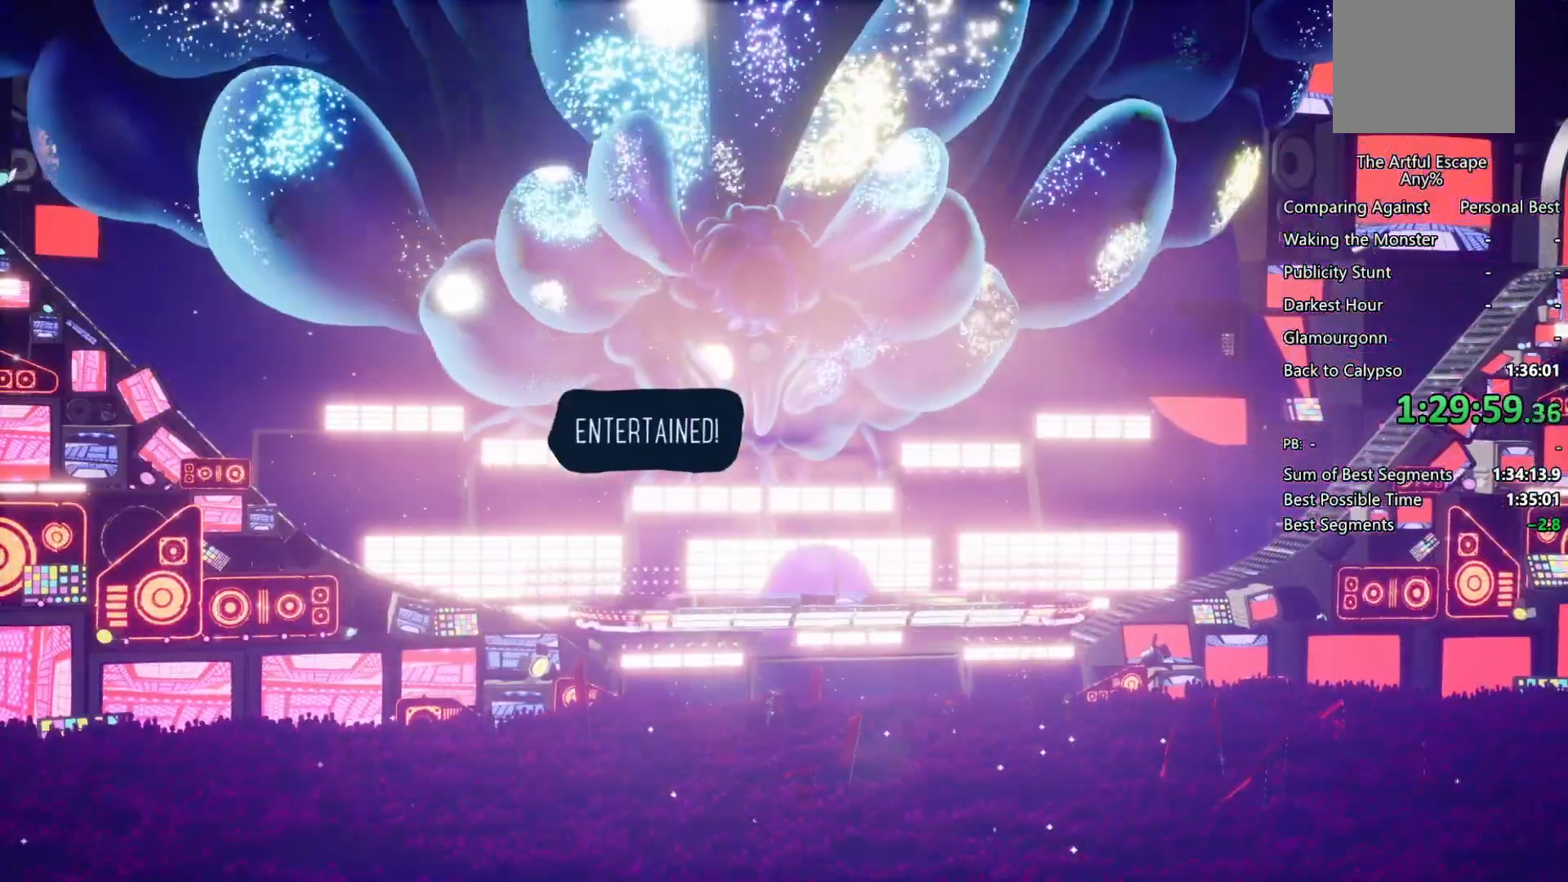
{"buttons": ["CROSS"], "left_stick": "up", "right_stick": "center", "events": [[33, "CROSS", "down"], [67, "CIRCLE", "up"], [167, "CIRCLE", "down"], [167, "CROSS", "up"], [233, "CIRCLE", "up"], [233, "CROSS", "down"], [333, "CIRCLE", "down"], [333, "CROSS", "up"], [400, "CROSS", "down"], [433, "CIRCLE", "up"]]}
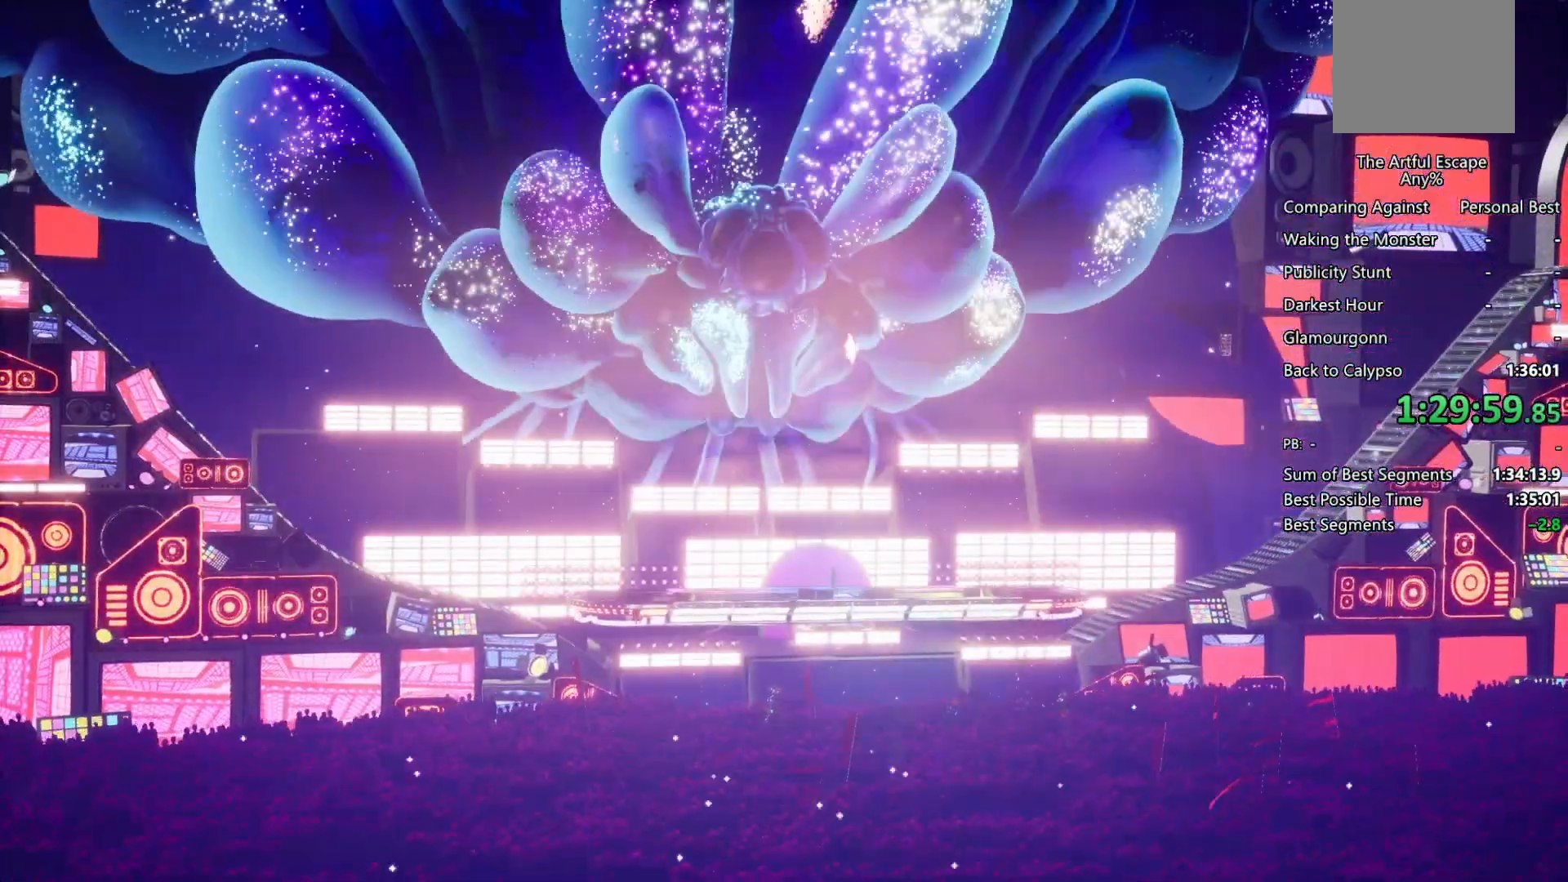
{"buttons": ["CROSS"], "left_stick": "up", "right_stick": "center", "events": [[67, "CIRCLE", "down"], [67, "CROSS", "up"], [100, "CIRCLE", "up"], [100, "CROSS", "down"], [233, "CIRCLE", "down"], [300, "CIRCLE", "up"], [400, "CIRCLE", "down"], [400, "CROSS", "up"], [467, "CIRCLE", "up"], [467, "CROSS", "down"]]}
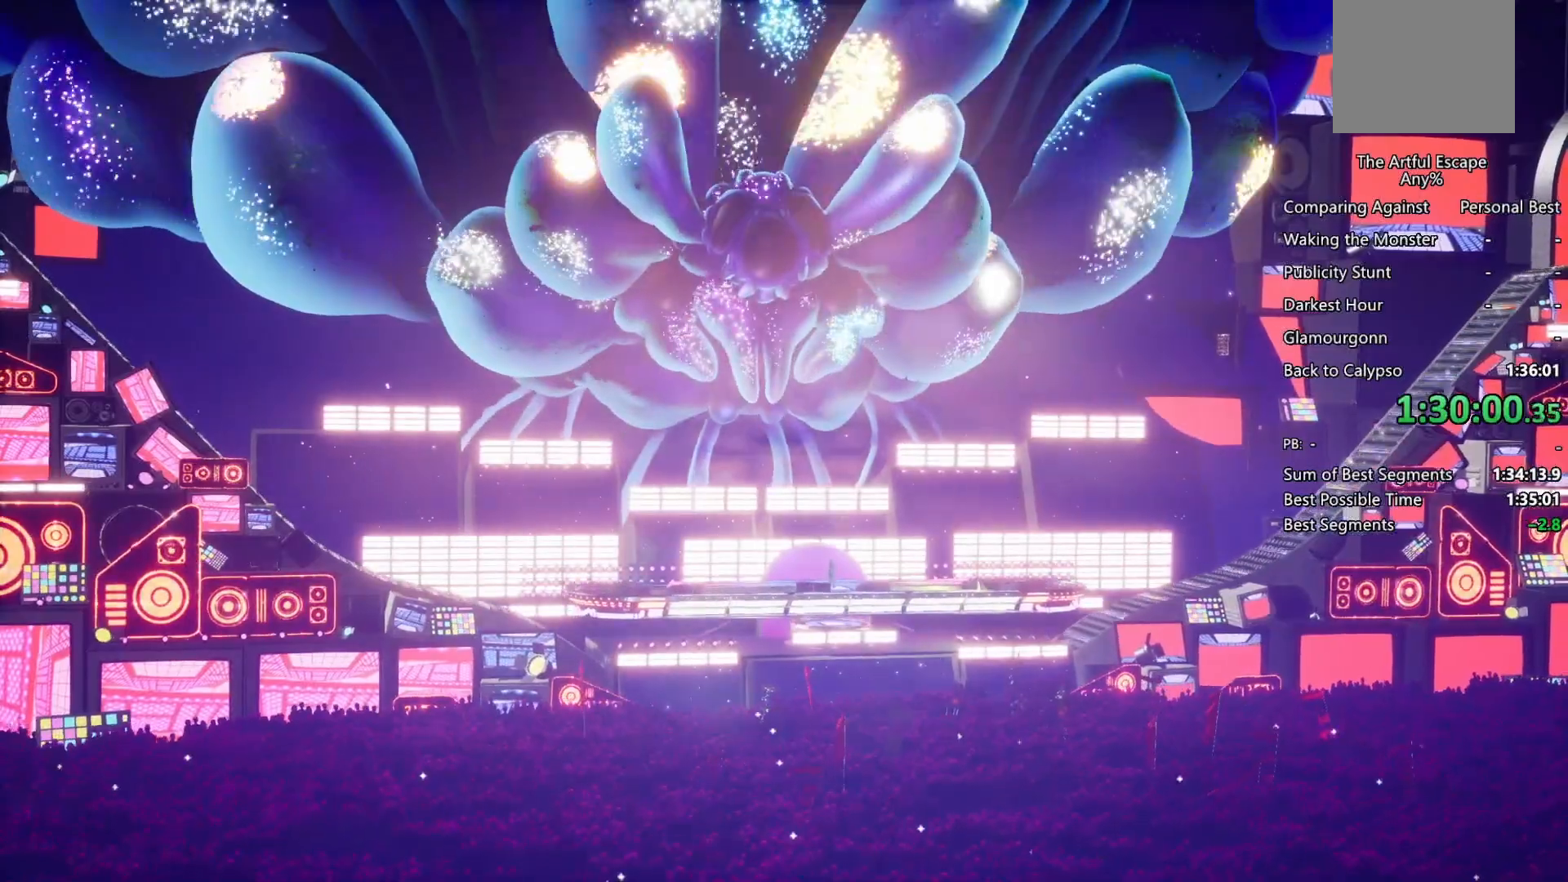
{"buttons": ["CROSS"], "left_stick": "up", "right_stick": "center", "events": [[67, "CIRCLE", "down"], [100, "CROSS", "up"], [167, "CIRCLE", "up"], [167, "CROSS", "down"], [267, "CIRCLE", "down"], [267, "CROSS", "up"], [333, "CIRCLE", "up"], [333, "CROSS", "down"], [467, "CIRCLE", "down"], [467, "CROSS", "up"], [500, "CIRCLE", "up"], [500, "CROSS", "down"]]}
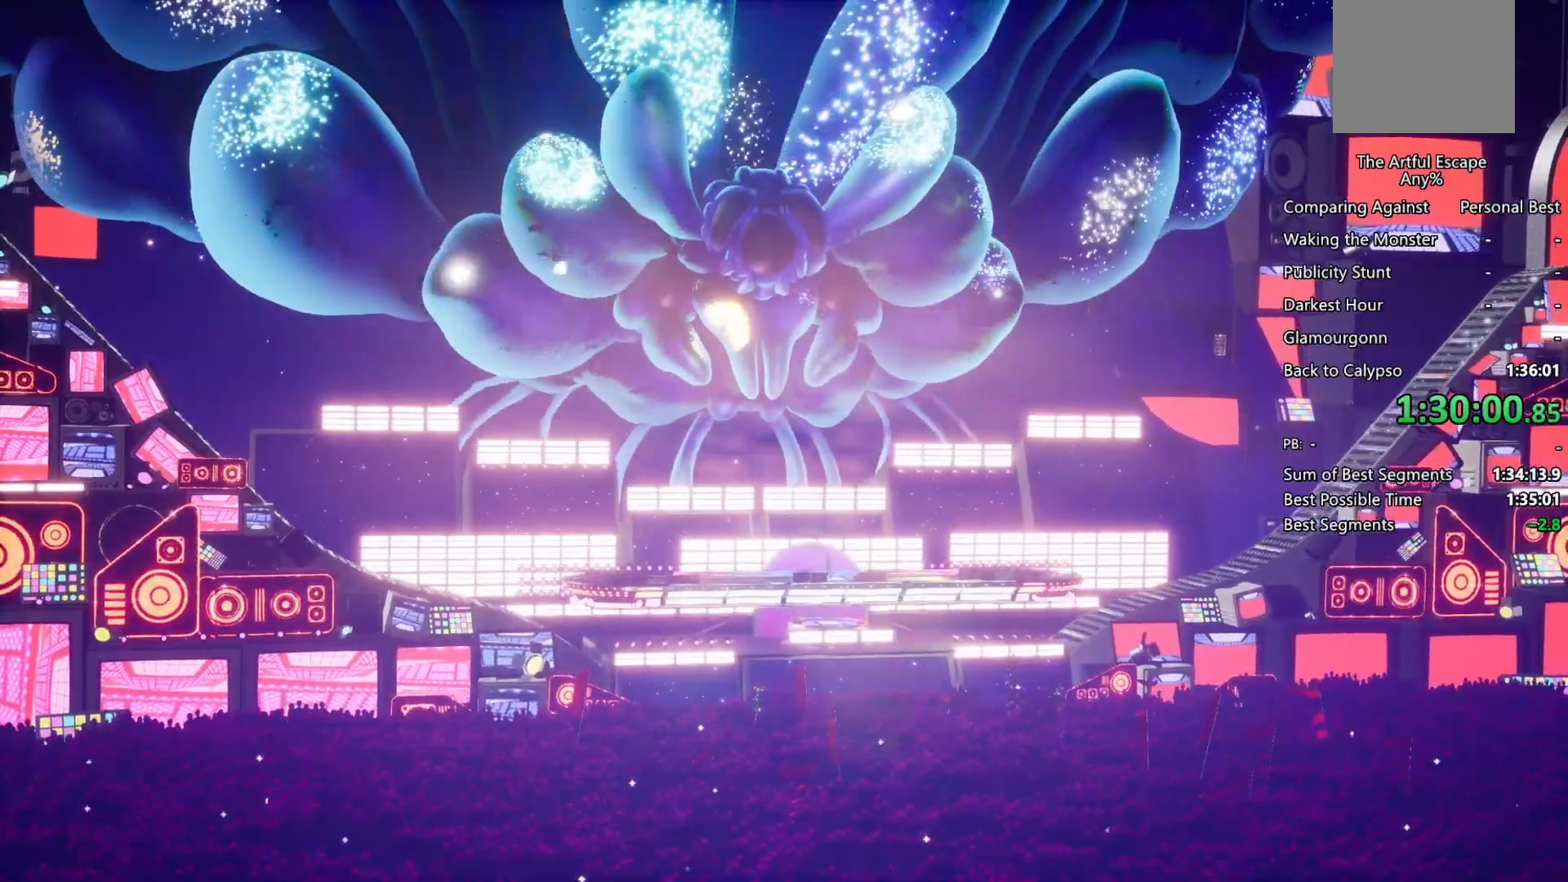
{"buttons": ["CIRCLE"], "left_stick": "up", "right_stick": "center", "events": [[133, "CIRCLE", "down"], [133, "CROSS", "up"], [167, "CIRCLE", "up"], [167, "CROSS", "down"], [267, "CIRCLE", "down"], [267, "CROSS", "up"], [333, "CROSS", "down"], [367, "CIRCLE", "up"], [500, "CIRCLE", "down"], [500, "CROSS", "up"]]}
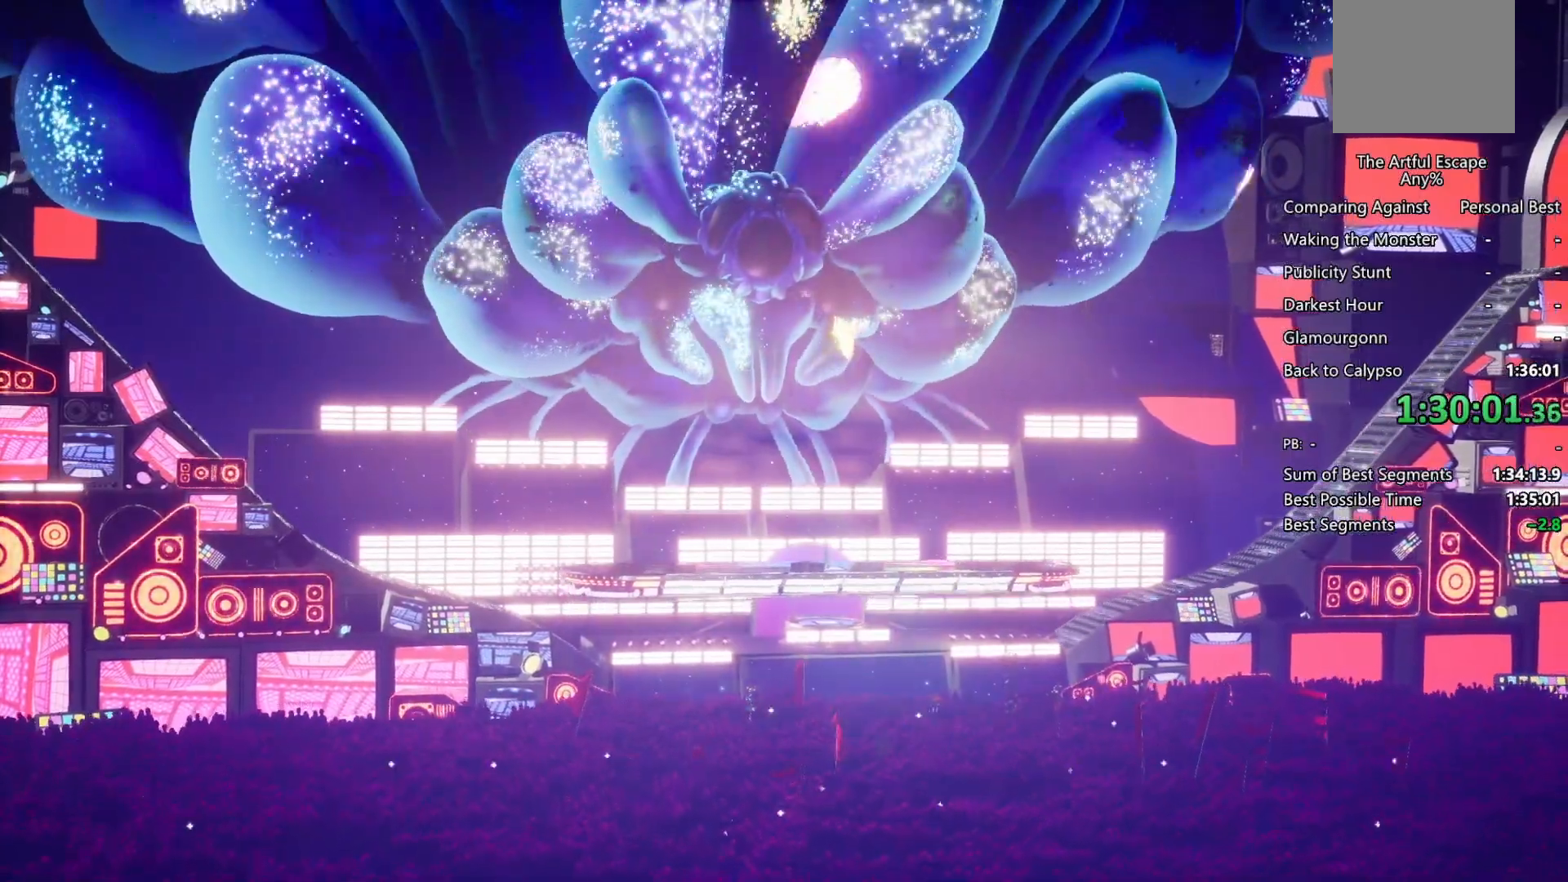
{"buttons": ["CROSS"], "left_stick": "up", "right_stick": "center", "events": [[67, "CIRCLE", "up"], [67, "CROSS", "down"], [167, "CIRCLE", "down"], [167, "CROSS", "up"], [233, "CIRCLE", "up"], [233, "CROSS", "down"], [333, "CIRCLE", "down"], [333, "CROSS", "up"], [400, "CROSS", "down"], [433, "CIRCLE", "up"]]}
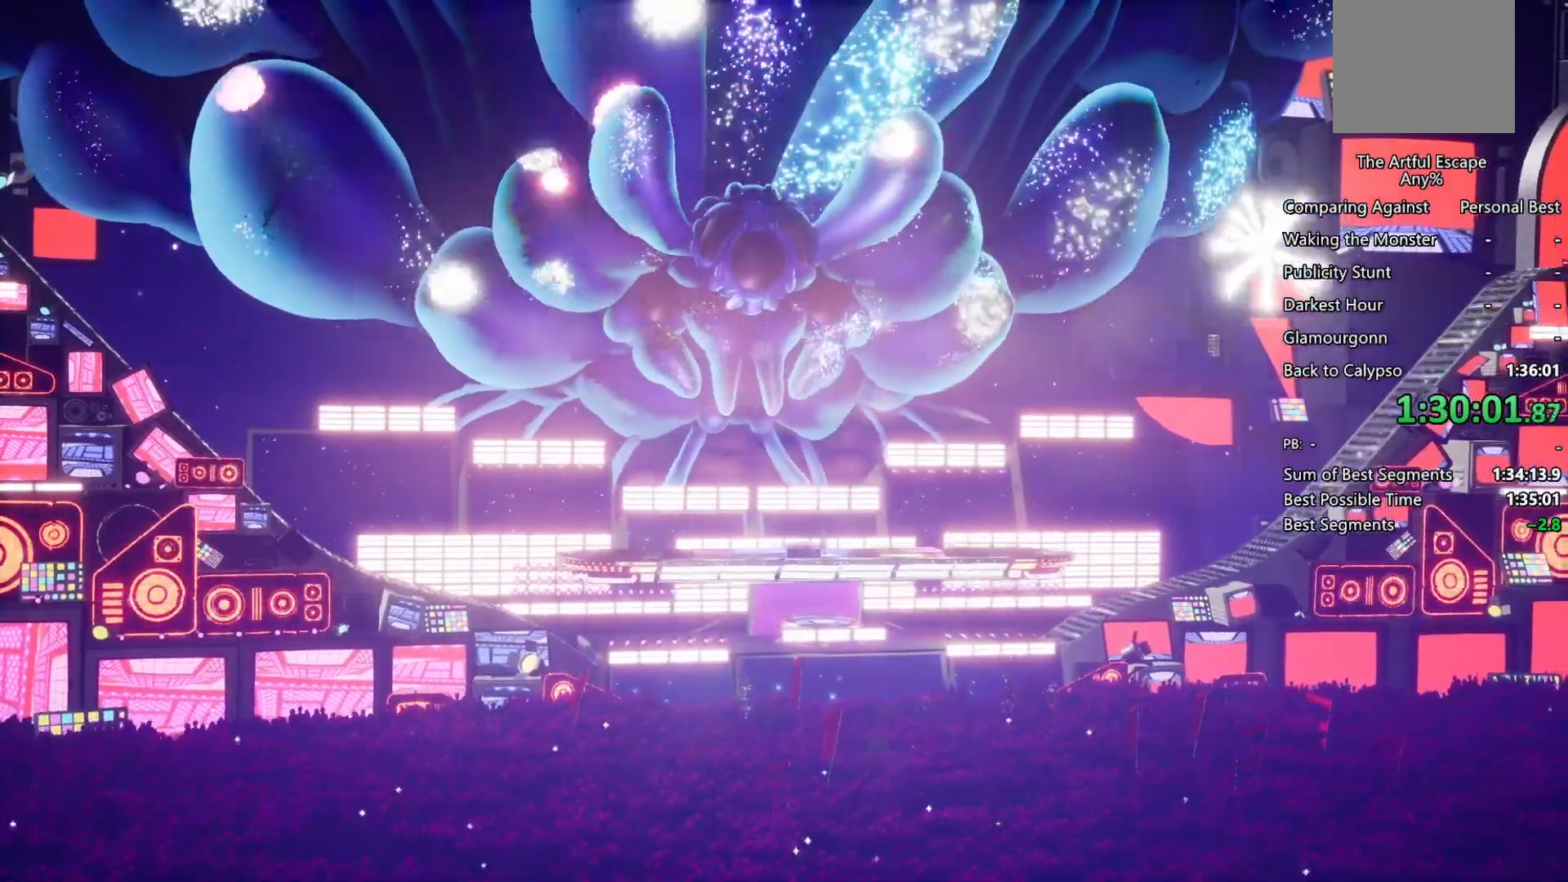
{"buttons": ["CROSS"], "left_stick": "up", "right_stick": "center", "events": [[33, "CIRCLE", "down"], [167, "CIRCLE", "up"], [200, "CIRCLE", "down"], [200, "CROSS", "up"], [267, "CIRCLE", "up"], [267, "CROSS", "down"], [400, "CIRCLE", "down"], [467, "CIRCLE", "up"]]}
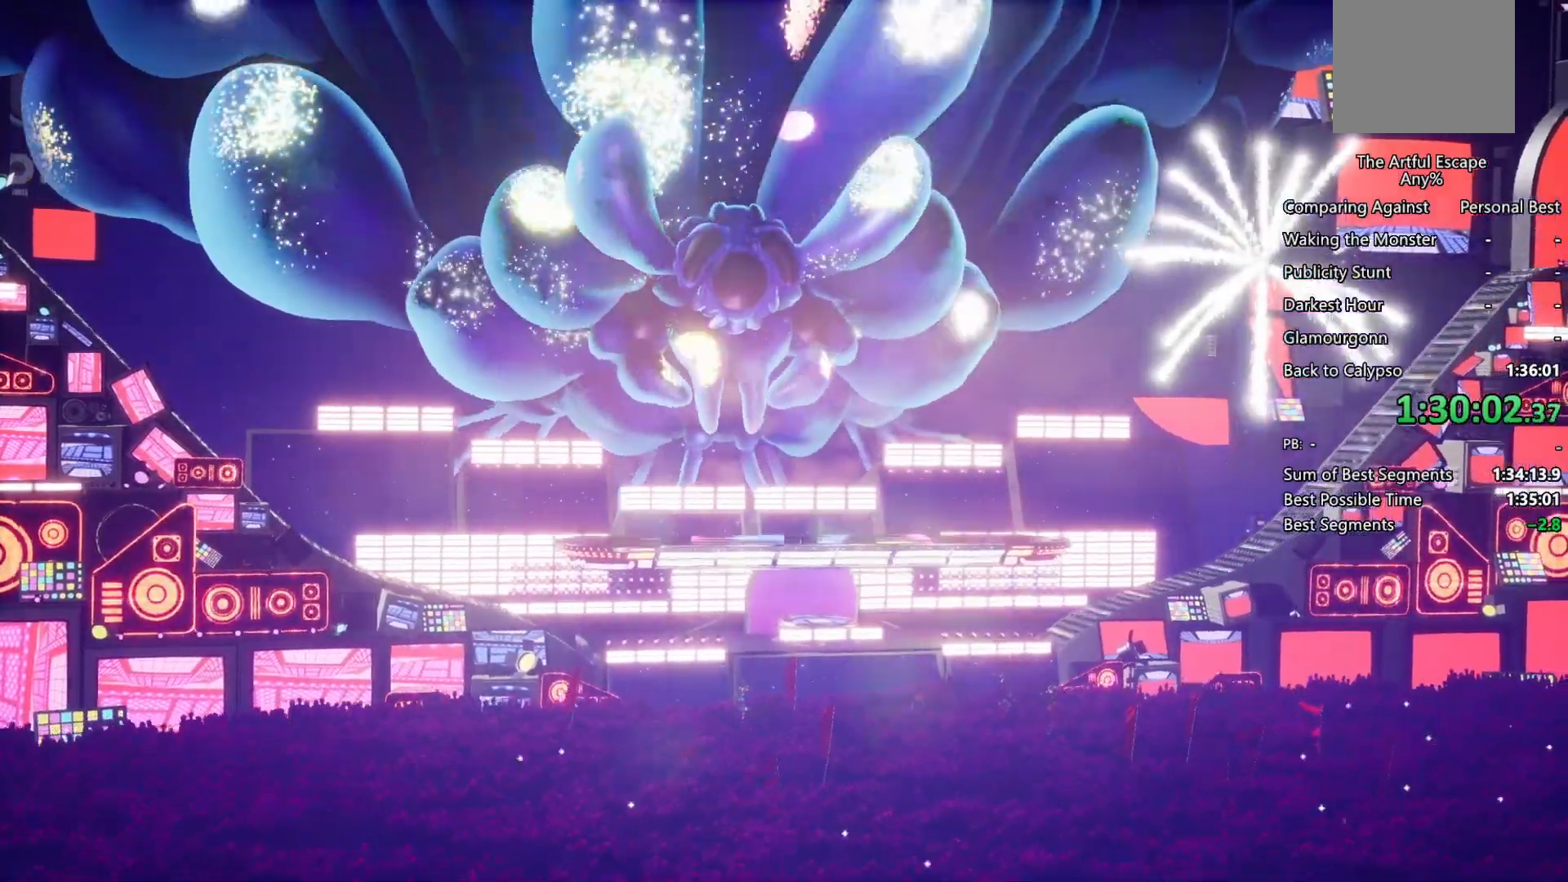
{"buttons": ["CROSS"], "left_stick": "up", "right_stick": "center", "events": [[67, "CIRCLE", "down"], [67, "CROSS", "up"], [133, "CIRCLE", "up"], [133, "CROSS", "down"], [233, "CIRCLE", "down"], [233, "CROSS", "up"], [300, "CROSS", "down"], [333, "CIRCLE", "up"], [433, "CIRCLE", "down"], [433, "CROSS", "up"], [500, "CIRCLE", "up"], [500, "CROSS", "down"]]}
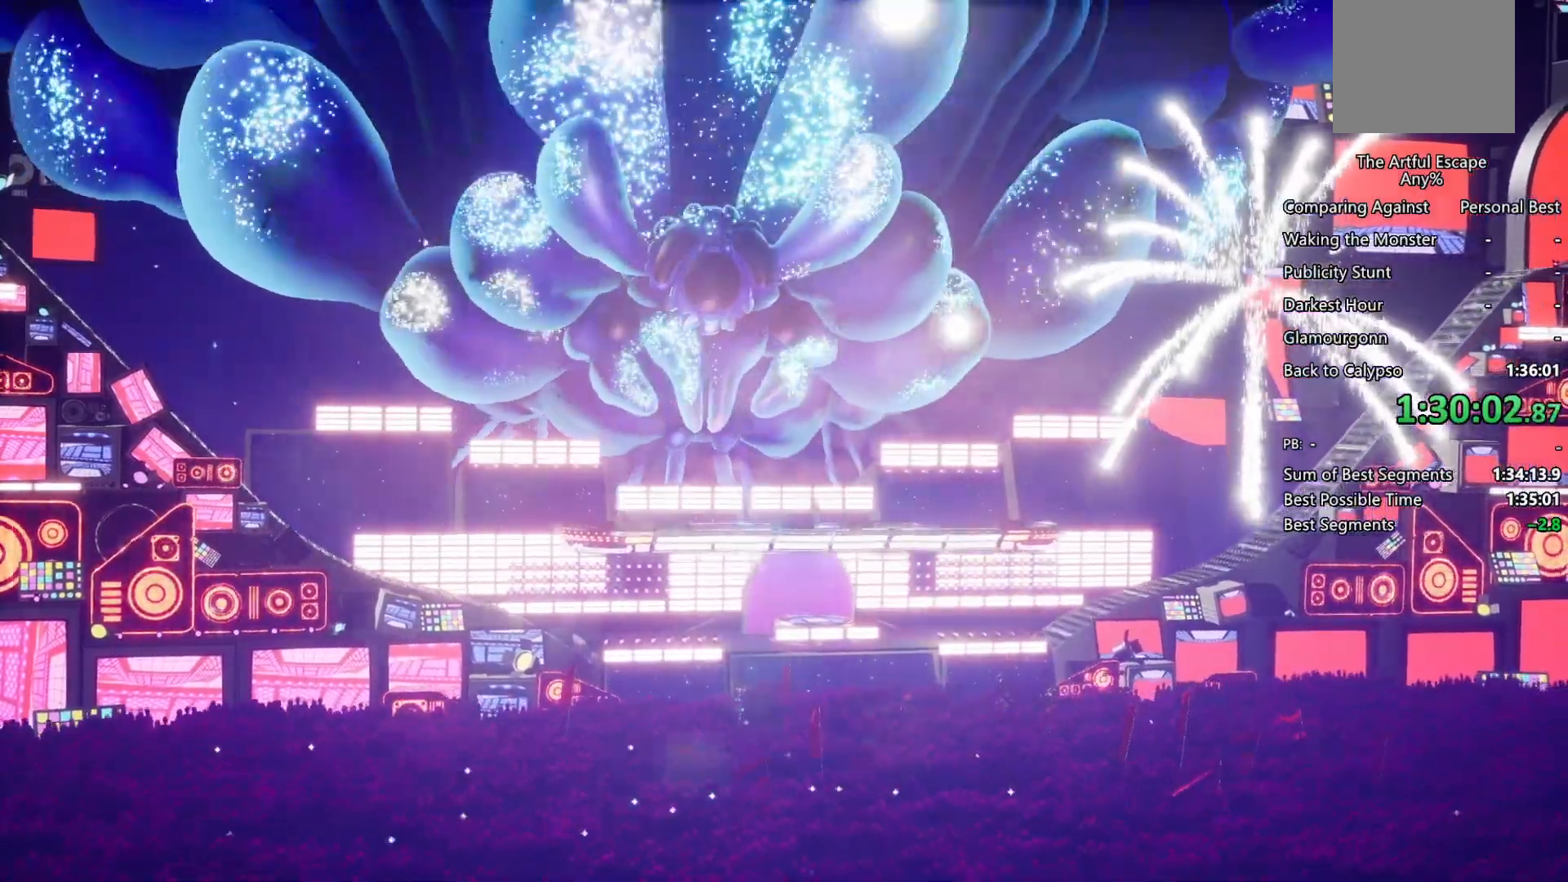
{"buttons": ["CIRCLE"], "left_stick": "up", "right_stick": "center", "events": [[100, "CIRCLE", "down"], [100, "CROSS", "up"], [233, "CIRCLE", "up"], [233, "CROSS", "down"], [300, "CIRCLE", "down"], [300, "CROSS", "up"], [367, "CIRCLE", "up"], [367, "CROSS", "down"], [500, "CIRCLE", "down"], [500, "CROSS", "up"]]}
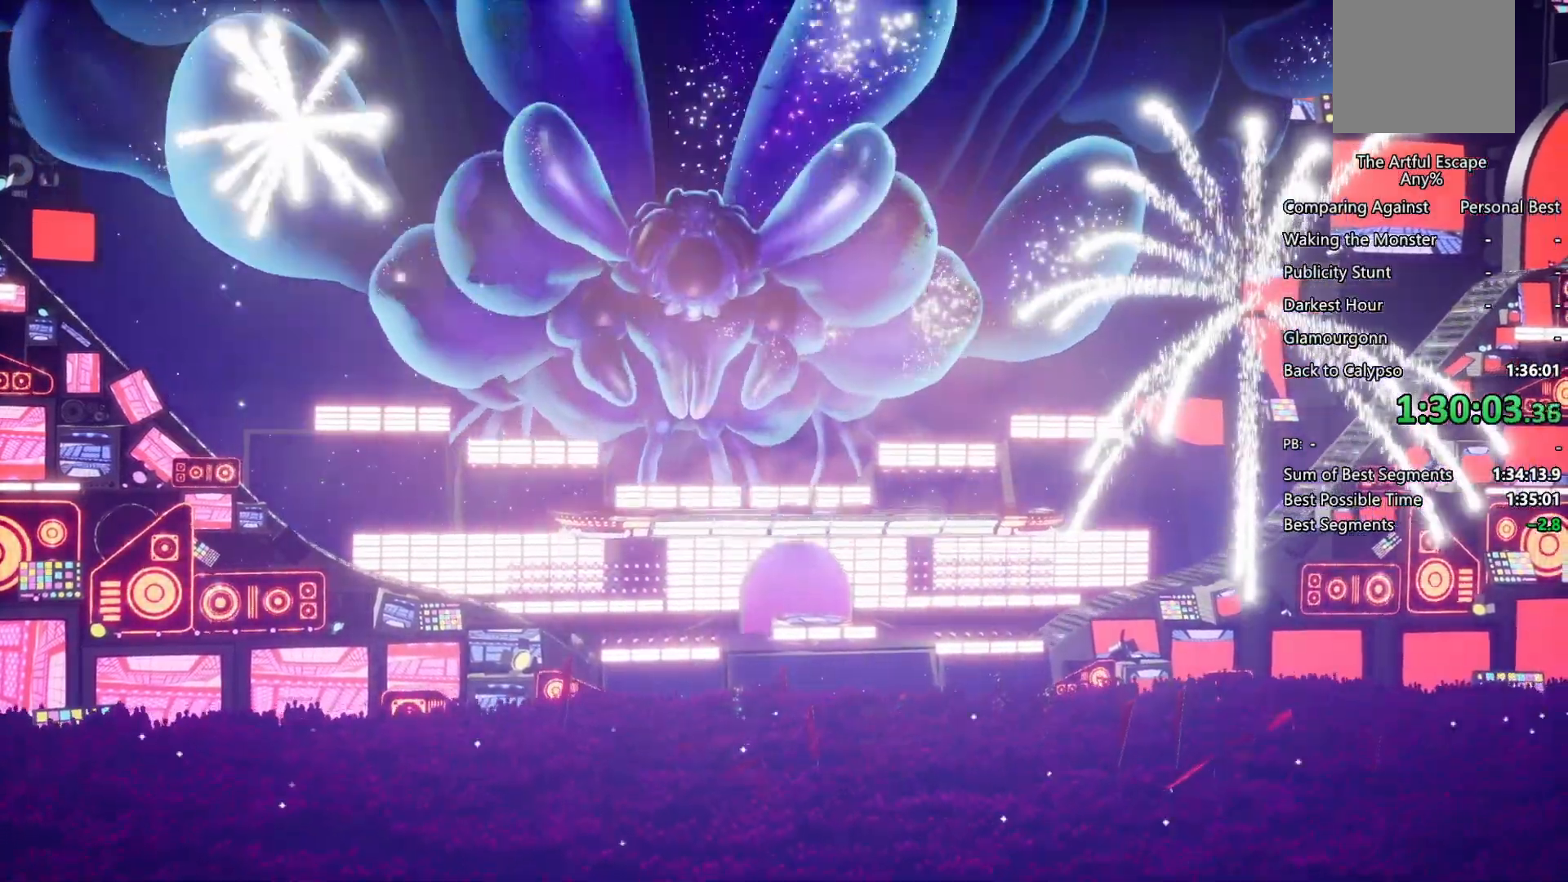
{"buttons": ["CROSS"], "left_stick": "up", "right_stick": "center", "events": [[67, "CIRCLE", "up"], [67, "CROSS", "down"], [200, "CIRCLE", "down"], [200, "CROSS", "up"], [233, "CIRCLE", "up"], [233, "CROSS", "down"], [367, "CIRCLE", "down"], [367, "CROSS", "up"], [433, "CIRCLE", "up"], [433, "CROSS", "down"]]}
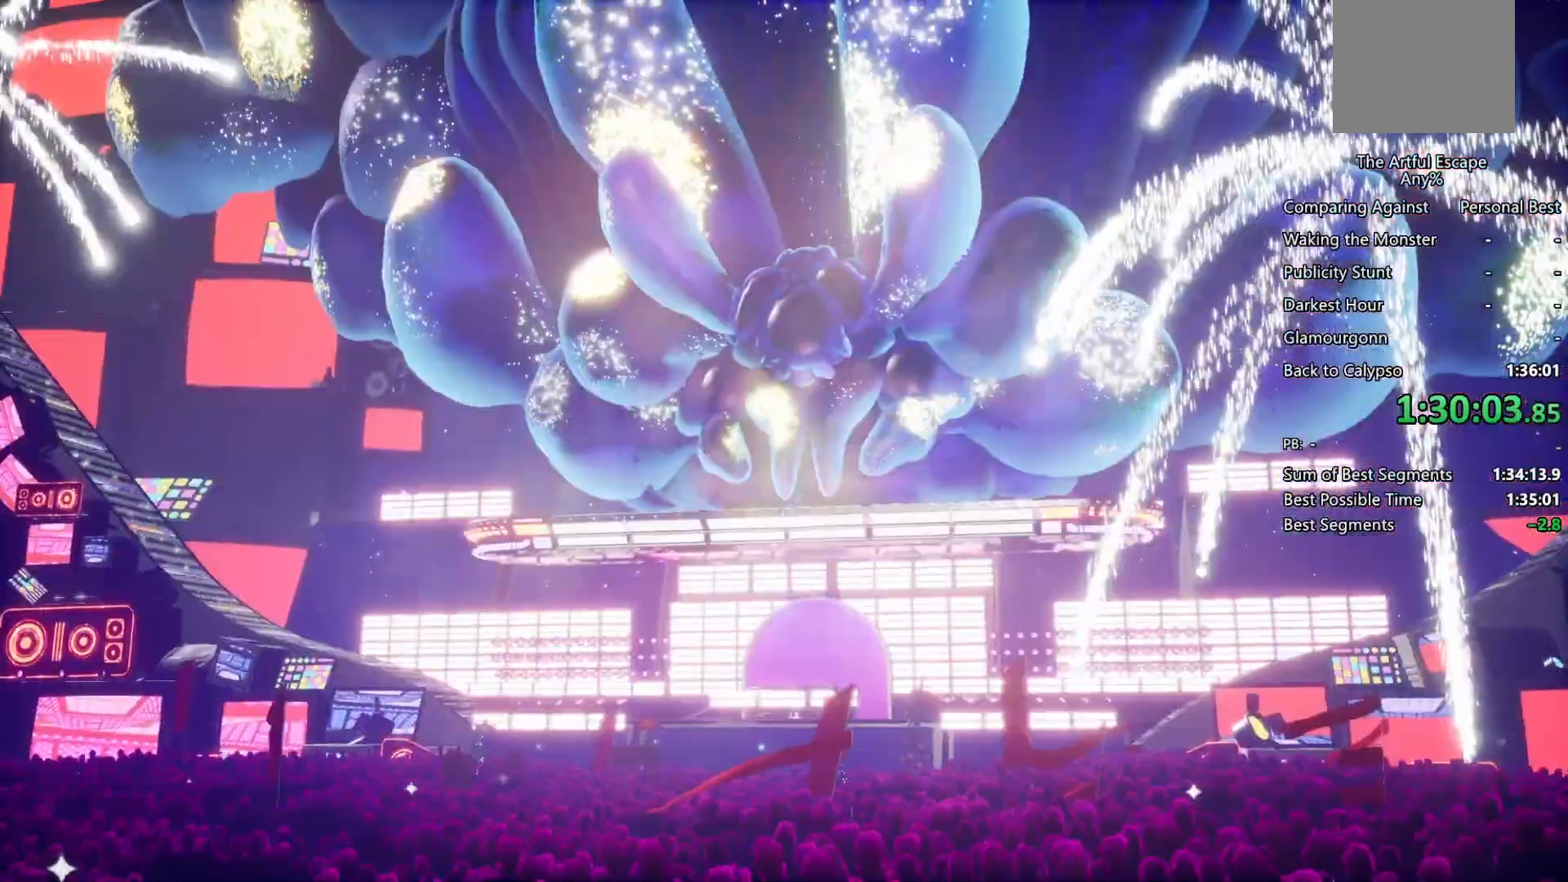
{"buttons": ["CROSS"], "left_stick": "up", "right_stick": "center", "events": [[33, "CIRCLE", "down"], [33, "CROSS", "up"], [133, "CIRCLE", "up"], [133, "CROSS", "down"], [200, "CIRCLE", "down"], [200, "CROSS", "up"], [267, "CROSS", "down"], [300, "CIRCLE", "up"], [400, "CIRCLE", "down"], [467, "CIRCLE", "up"]]}
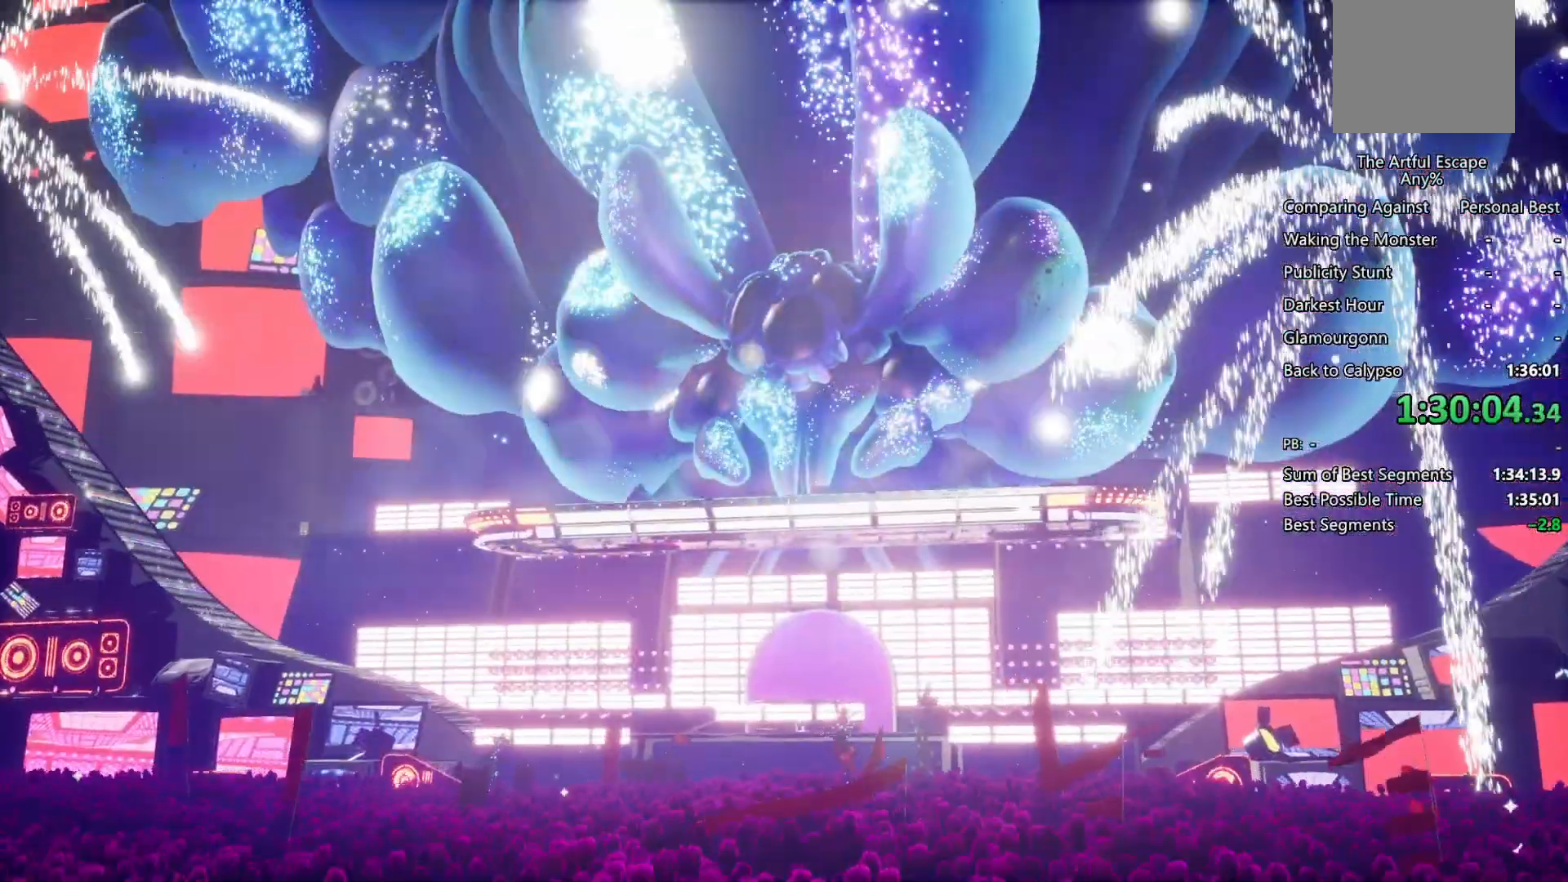
{"buttons": ["CIRCLE"], "left_stick": "up", "right_stick": "center", "events": [[67, "CIRCLE", "down"], [67, "CROSS", "up"], [167, "CIRCLE", "up"], [167, "CROSS", "down"], [300, "CIRCLE", "down"], [300, "CROSS", "up"], [333, "CROSS", "down"], [400, "CIRCLE", "up"], [500, "CIRCLE", "down"], [500, "CROSS", "up"]]}
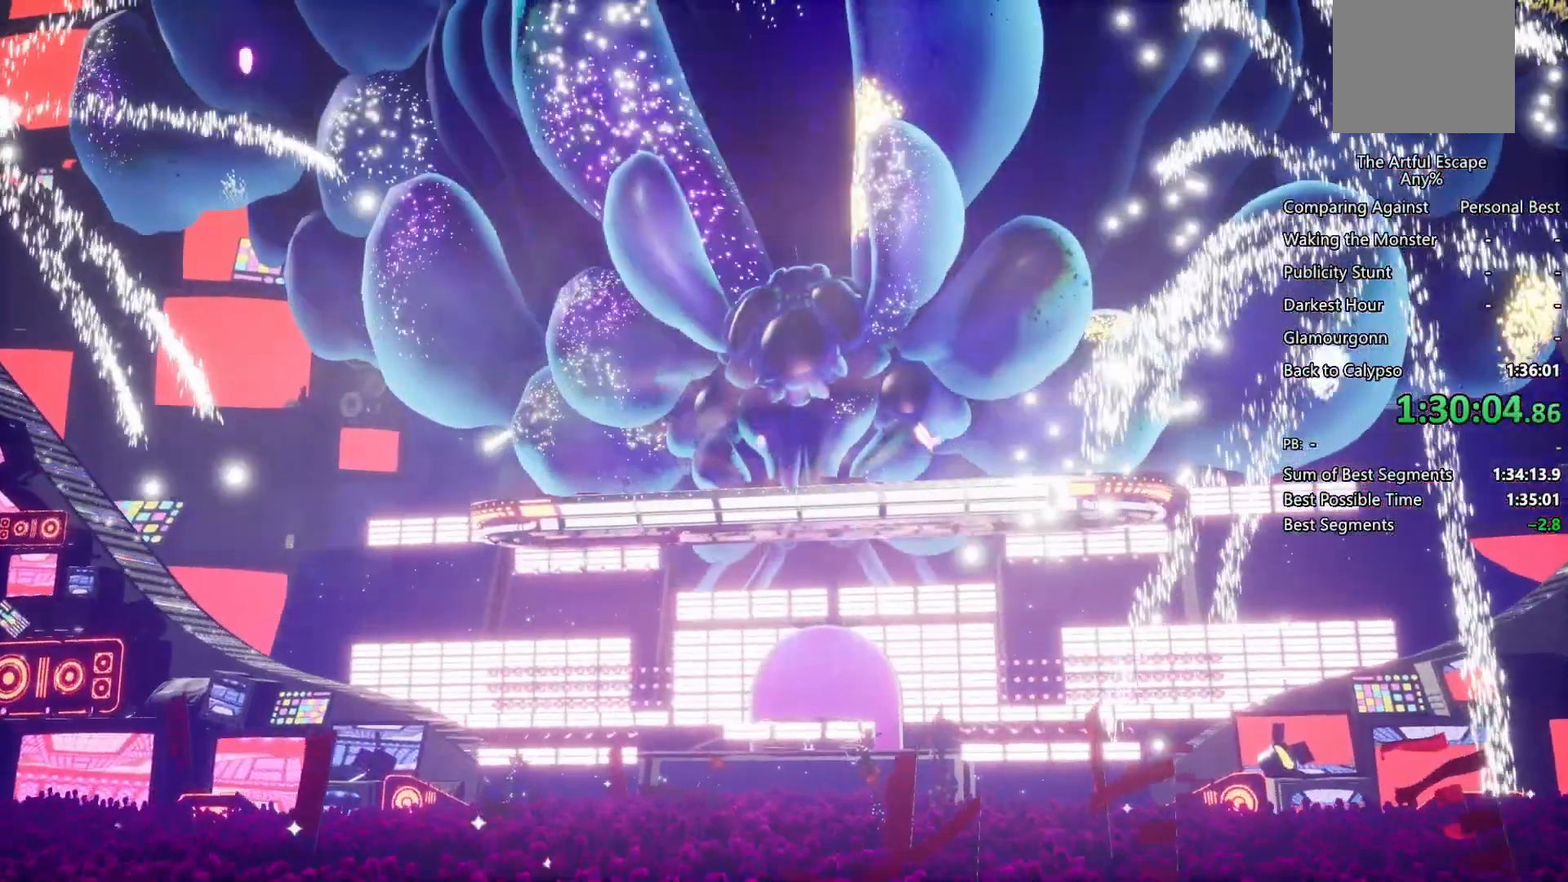
{"buttons": ["CROSS", "CIRCLE"], "left_stick": "up", "right_stick": "center", "events": [[67, "CIRCLE", "up"], [67, "CROSS", "down"], [167, "CIRCLE", "down"], [233, "CIRCLE", "up"], [333, "CIRCLE", "down"], [400, "CIRCLE", "up"], [500, "CIRCLE", "down"]]}
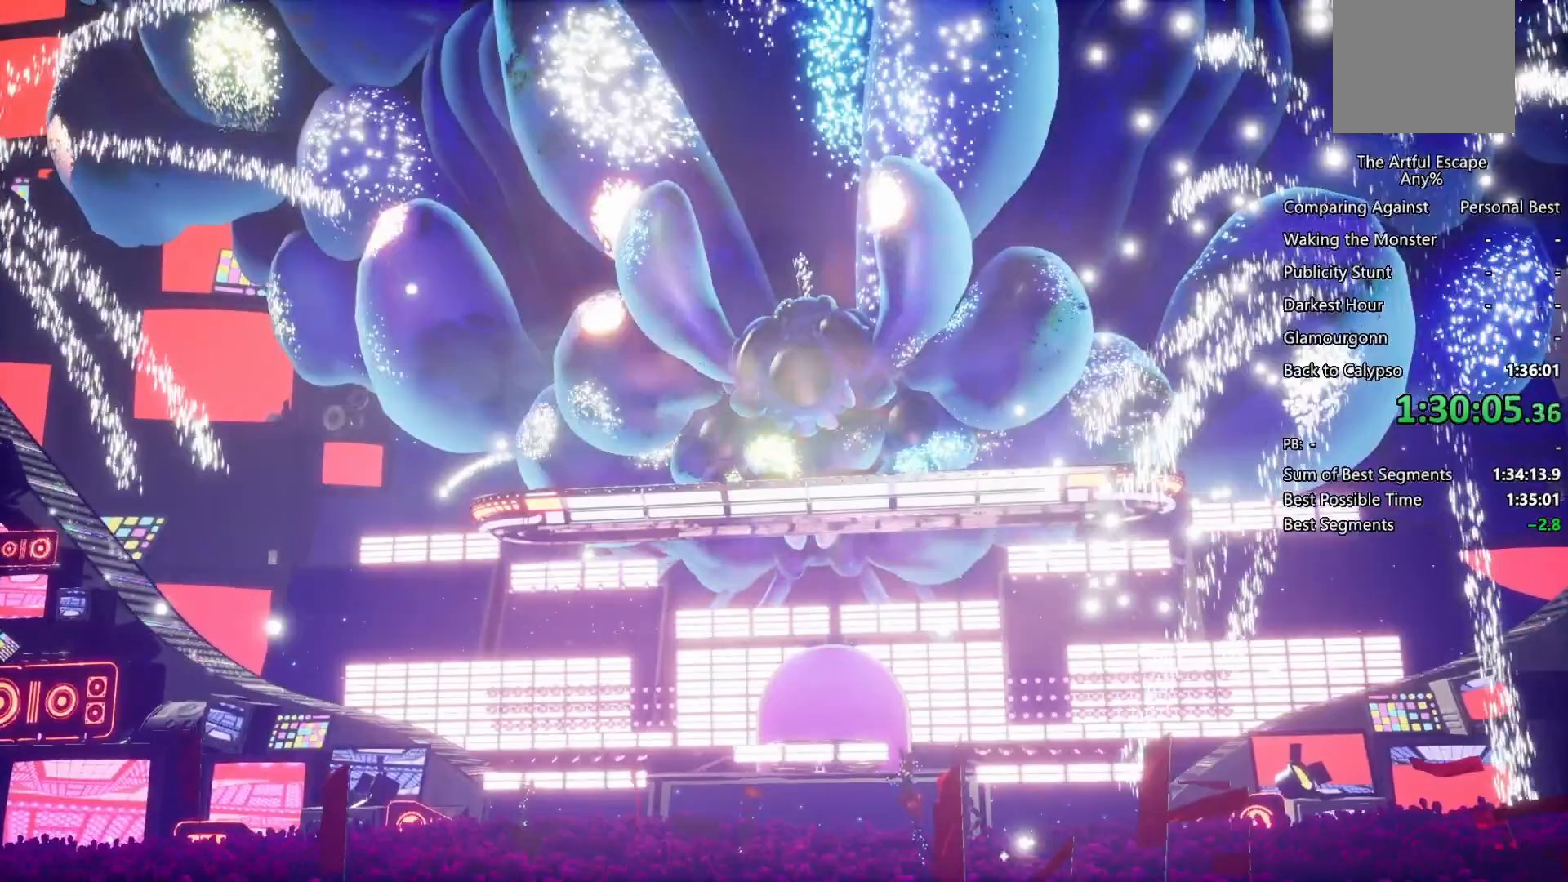
{"buttons": ["CROSS"], "left_stick": "up", "right_stick": "center", "events": [[100, "CIRCLE", "up"], [167, "CIRCLE", "down"], [267, "CIRCLE", "up"], [367, "CIRCLE", "down"], [367, "CROSS", "up"], [500, "CIRCLE", "up"], [500, "CROSS", "down"]]}
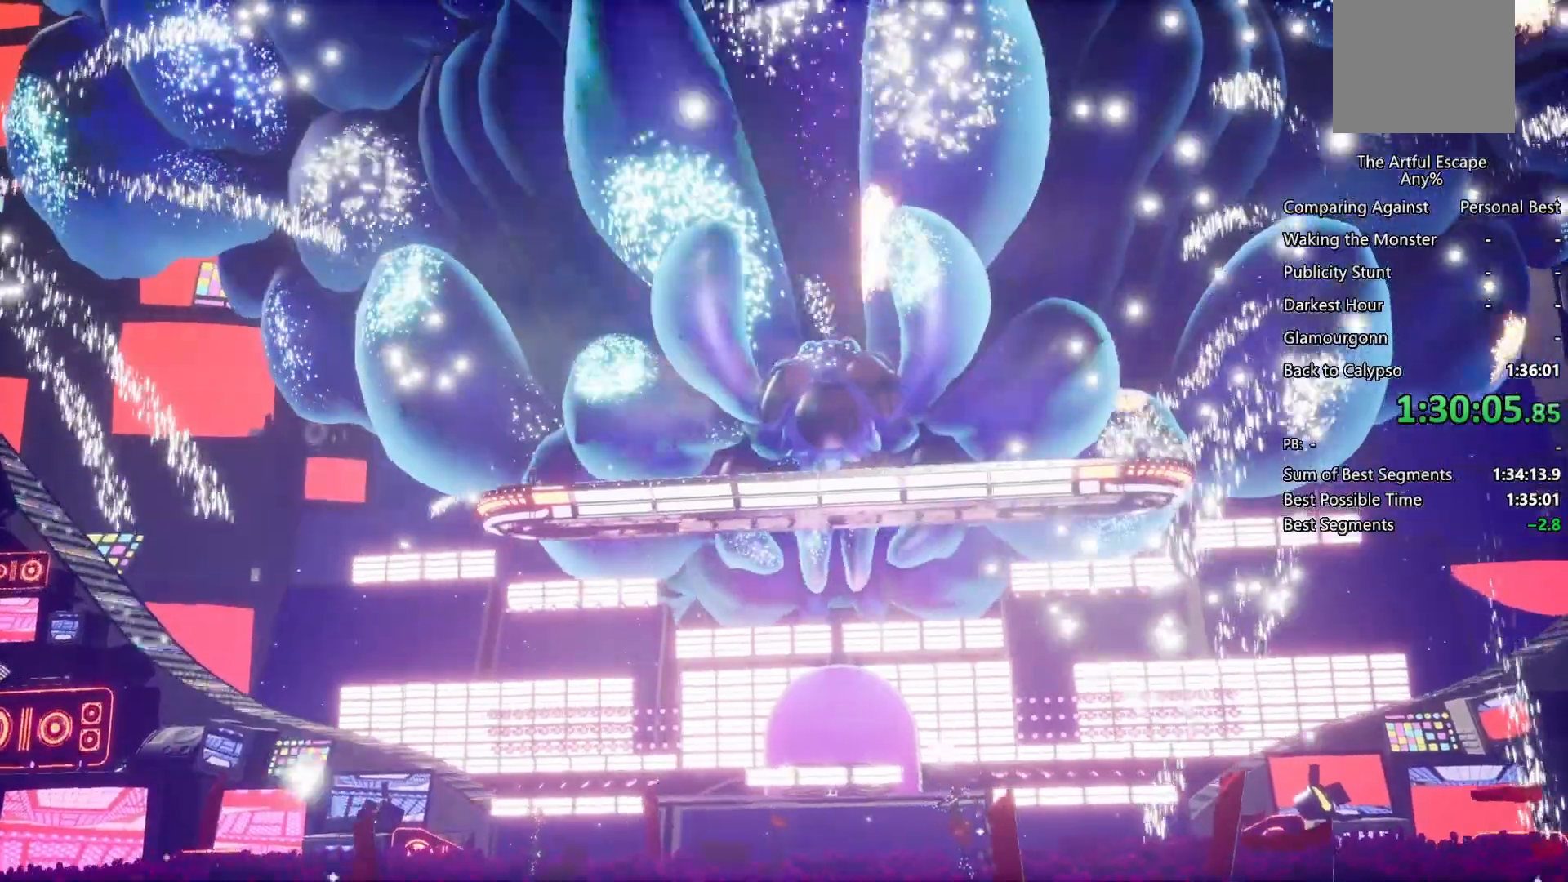
{"buttons": ["CROSS", "CIRCLE"], "left_stick": "up", "right_stick": "center", "events": [[67, "CIRCLE", "down"], [67, "CROSS", "up"], [133, "CIRCLE", "up"], [133, "CROSS", "down"], [267, "CIRCLE", "down"], [267, "CROSS", "up"], [333, "CROSS", "down"], [400, "CIRCLE", "up"], [433, "CIRCLE", "down"]]}
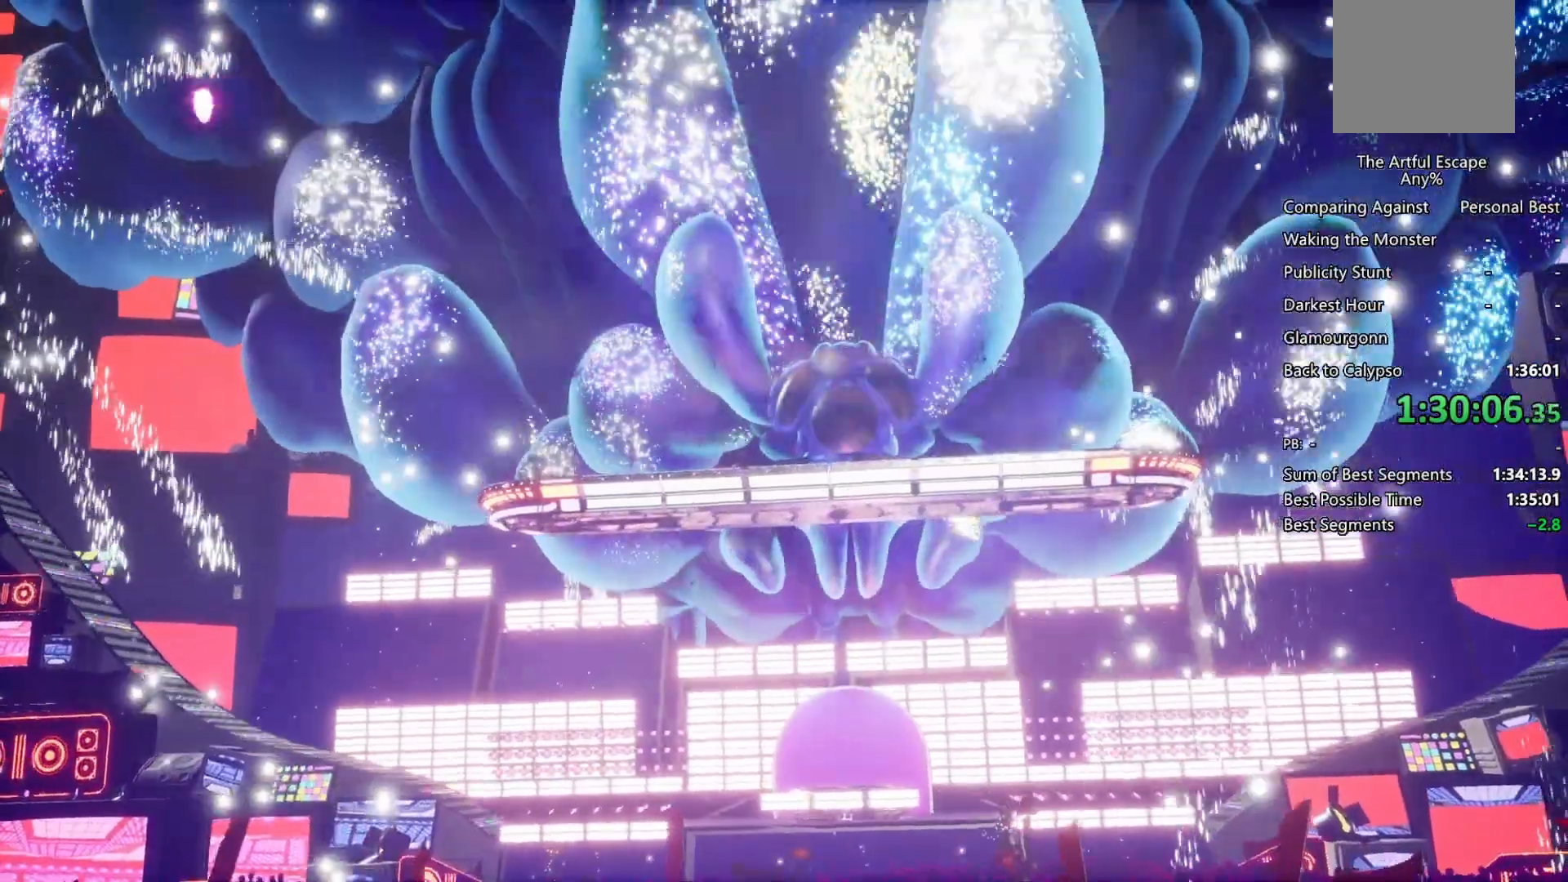
{"buttons": ["CIRCLE"], "left_stick": "up", "right_stick": "center", "events": [[33, "CIRCLE", "up"], [167, "CIRCLE", "down"], [200, "CIRCLE", "up"], [333, "CIRCLE", "down"], [333, "CROSS", "up"], [433, "CIRCLE", "up"], [433, "CROSS", "down"], [500, "CIRCLE", "down"], [500, "CROSS", "up"]]}
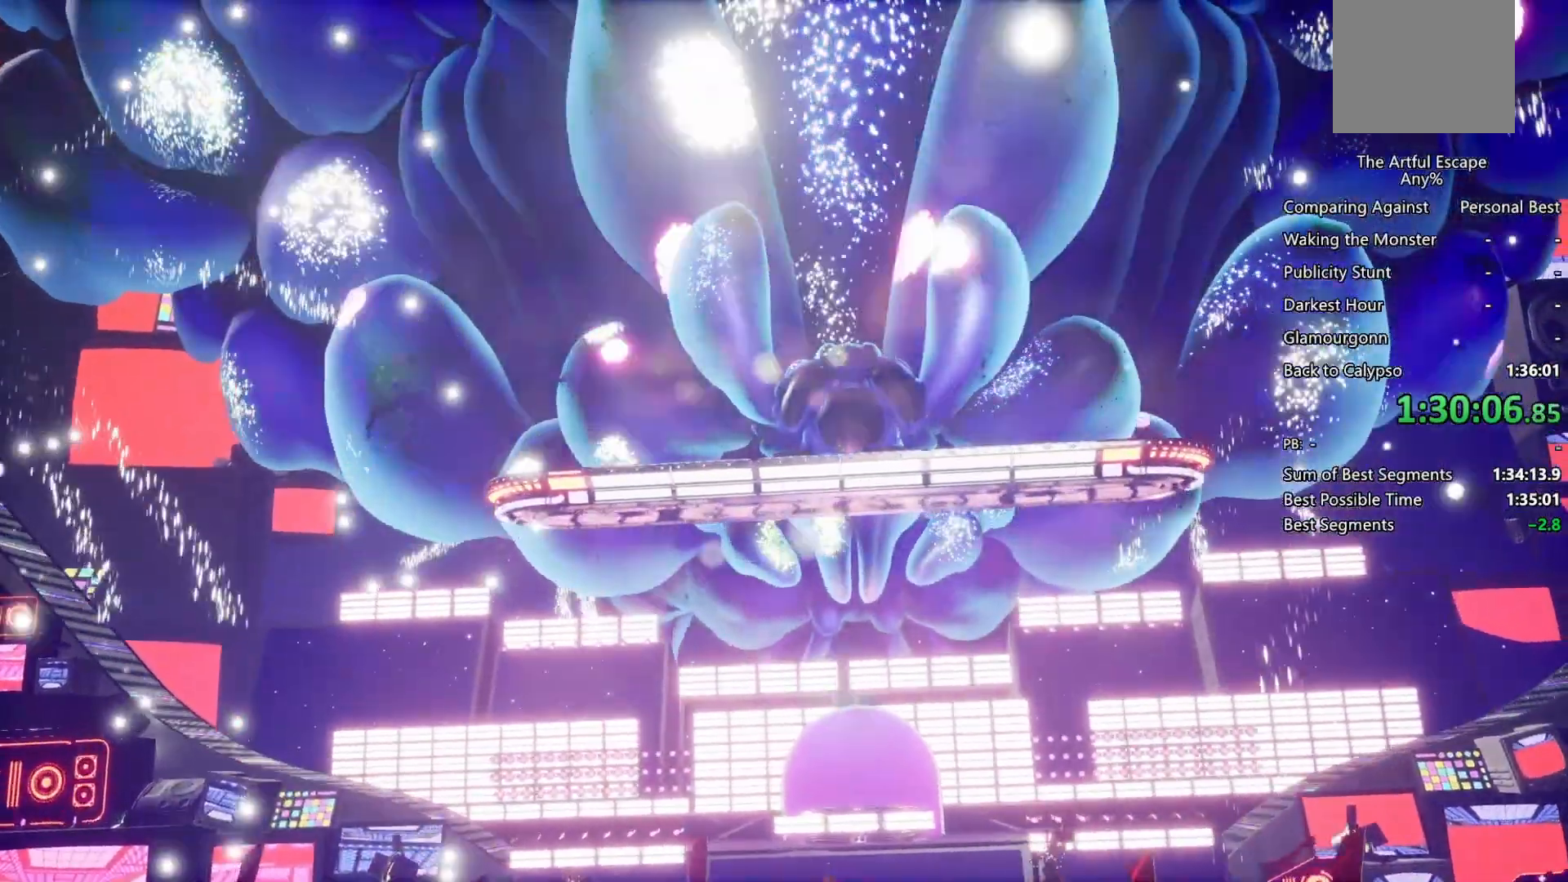
{"buttons": ["CROSS"], "left_stick": "up", "right_stick": "center", "events": [[100, "CIRCLE", "up"], [100, "CROSS", "down"], [200, "CIRCLE", "down"], [200, "CROSS", "up"], [267, "CIRCLE", "up"], [267, "CROSS", "down"], [400, "CIRCLE", "down"], [400, "CROSS", "up"], [467, "CIRCLE", "up"], [467, "CROSS", "down"]]}
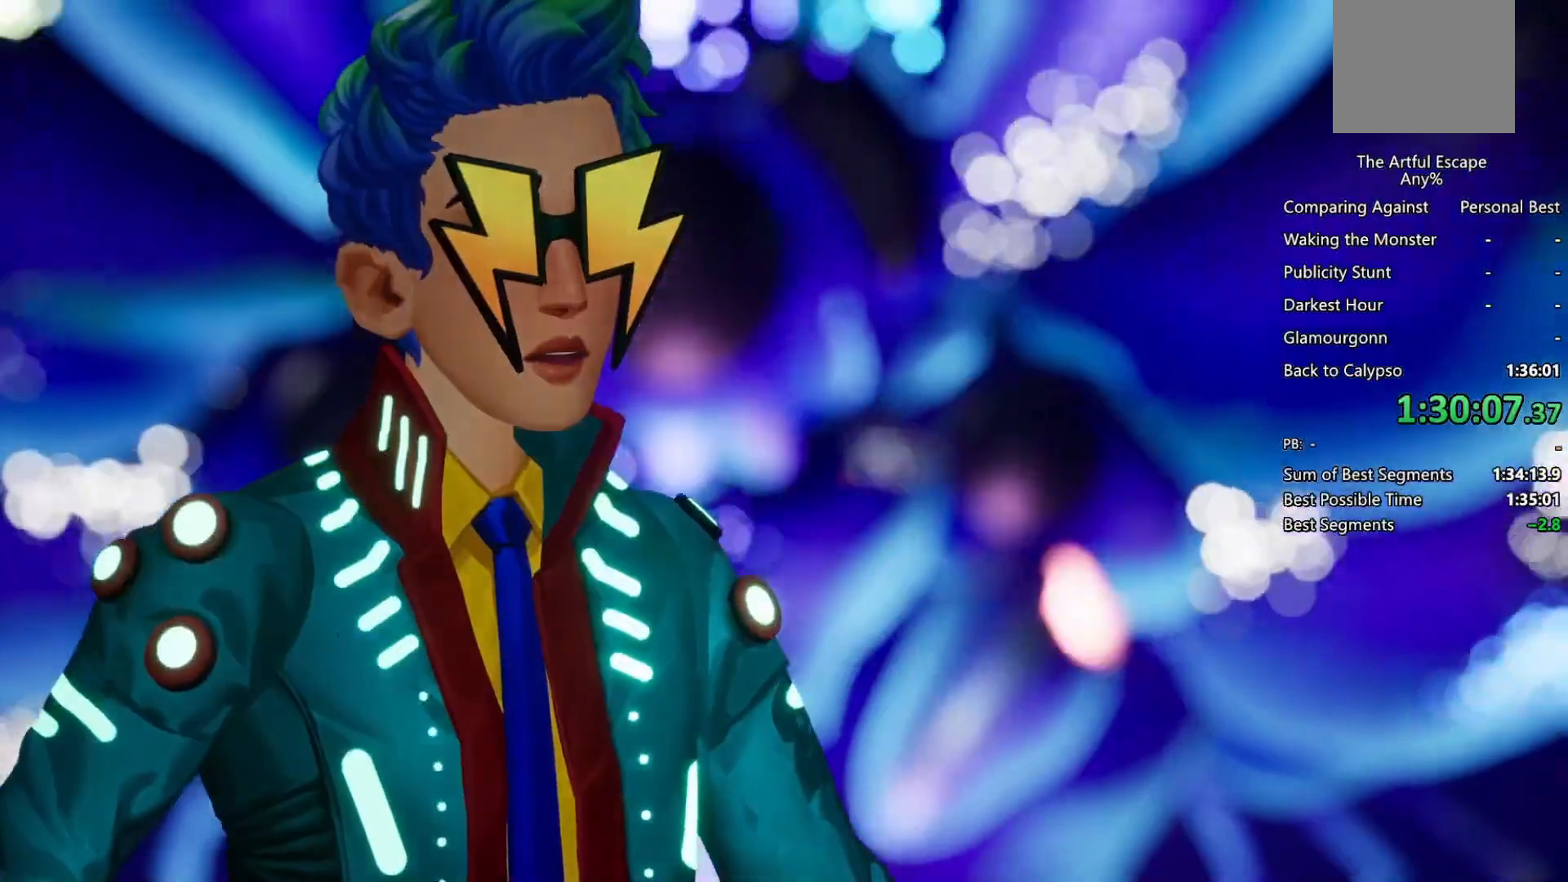
{"buttons": ["CIRCLE"], "left_stick": "up", "right_stick": "center", "events": [[100, "CIRCLE", "down"], [100, "CROSS", "up"], [133, "CIRCLE", "up"], [133, "CROSS", "down"], [267, "CIRCLE", "down"], [267, "CROSS", "up"], [367, "CIRCLE", "up"], [367, "CROSS", "down"], [433, "CIRCLE", "down"], [500, "CROSS", "up"]]}
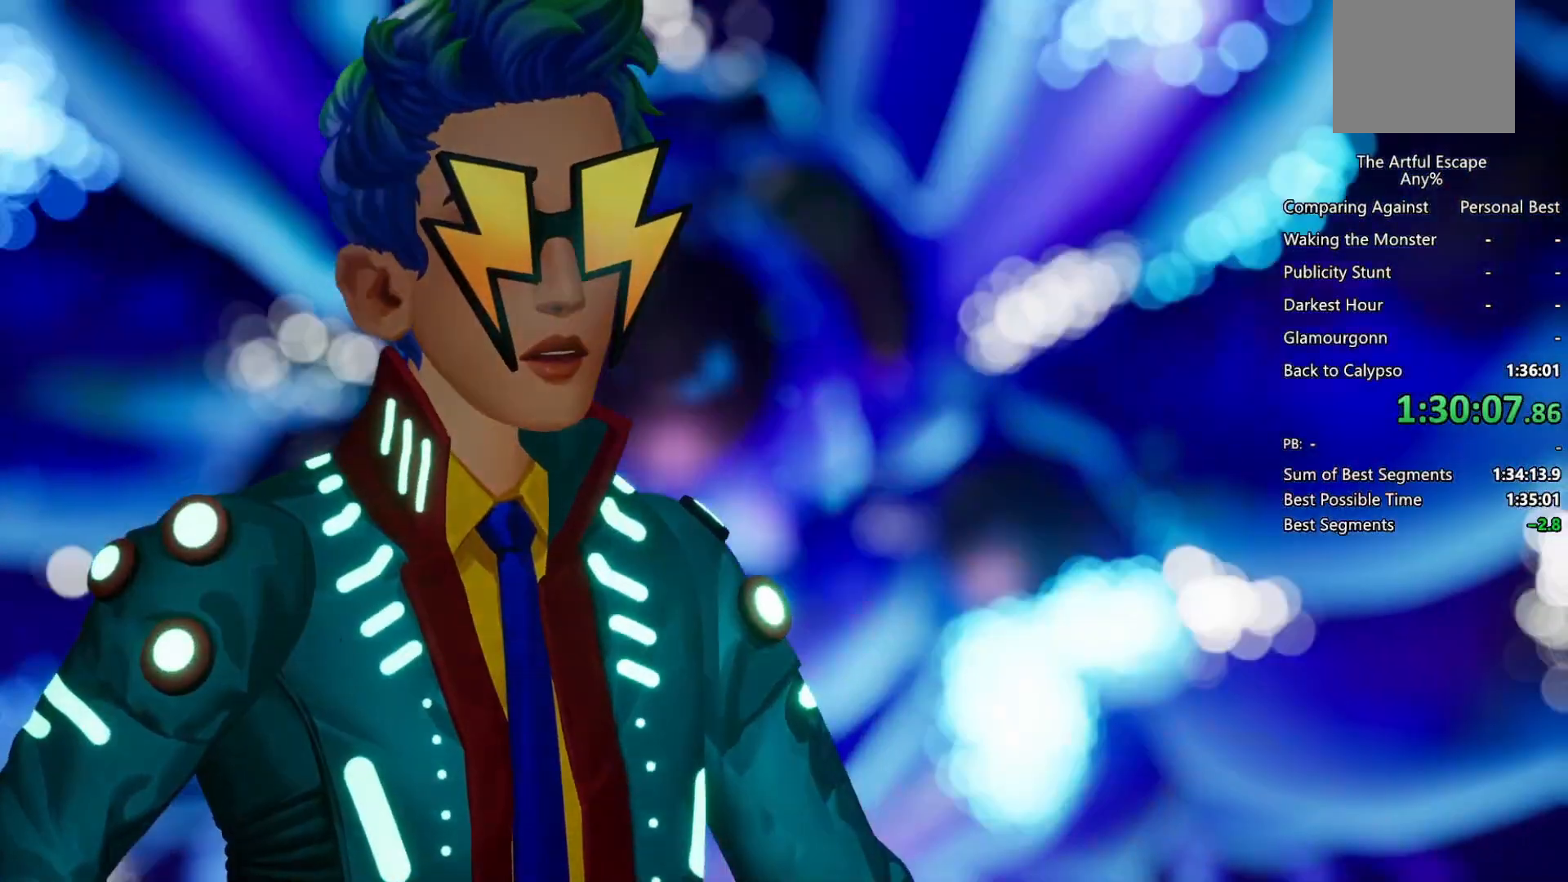
{"buttons": ["CROSS"], "left_stick": "up", "right_stick": "center", "events": [[33, "CIRCLE", "up"], [33, "CROSS", "down"], [167, "CIRCLE", "down"], [167, "CROSS", "up"], [233, "CROSS", "down"], [267, "CIRCLE", "up"], [333, "CROSS", "up"], [400, "CROSS", "down"]]}
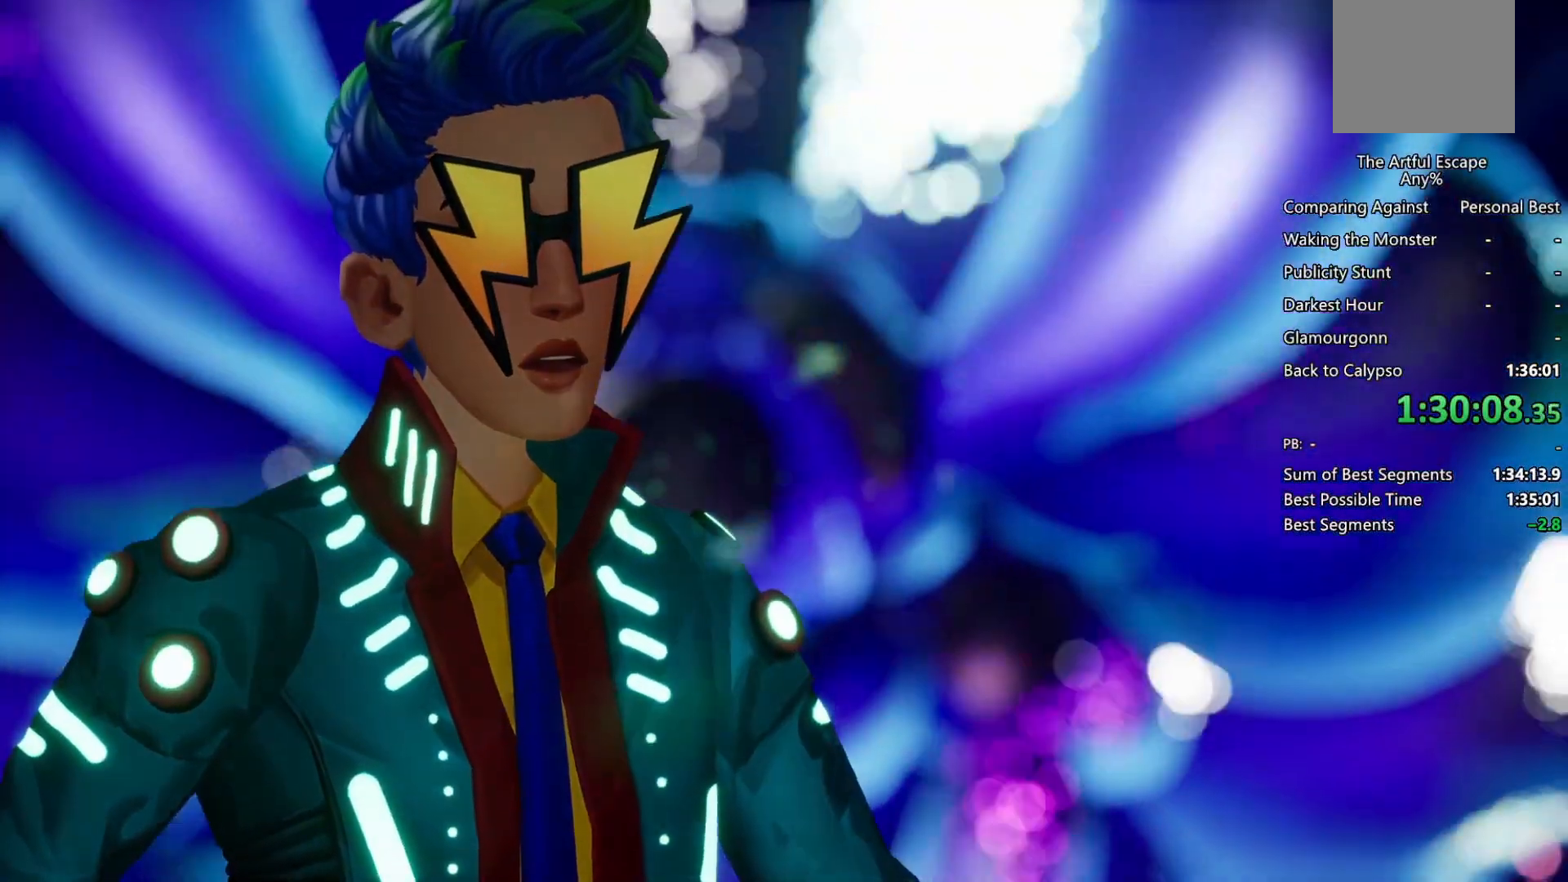
{"buttons": ["CROSS"], "left_stick": "up", "right_stick": "center", "events": [[67, "CIRCLE", "down"], [67, "CROSS", "up"], [100, "CROSS", "down"], [167, "CIRCLE", "up"], [233, "CIRCLE", "down"], [233, "CROSS", "up"], [333, "CIRCLE", "up"], [333, "CROSS", "down"], [467, "CIRCLE", "down"], [467, "CROSS", "up"], [500, "CIRCLE", "up"], [500, "CROSS", "down"]]}
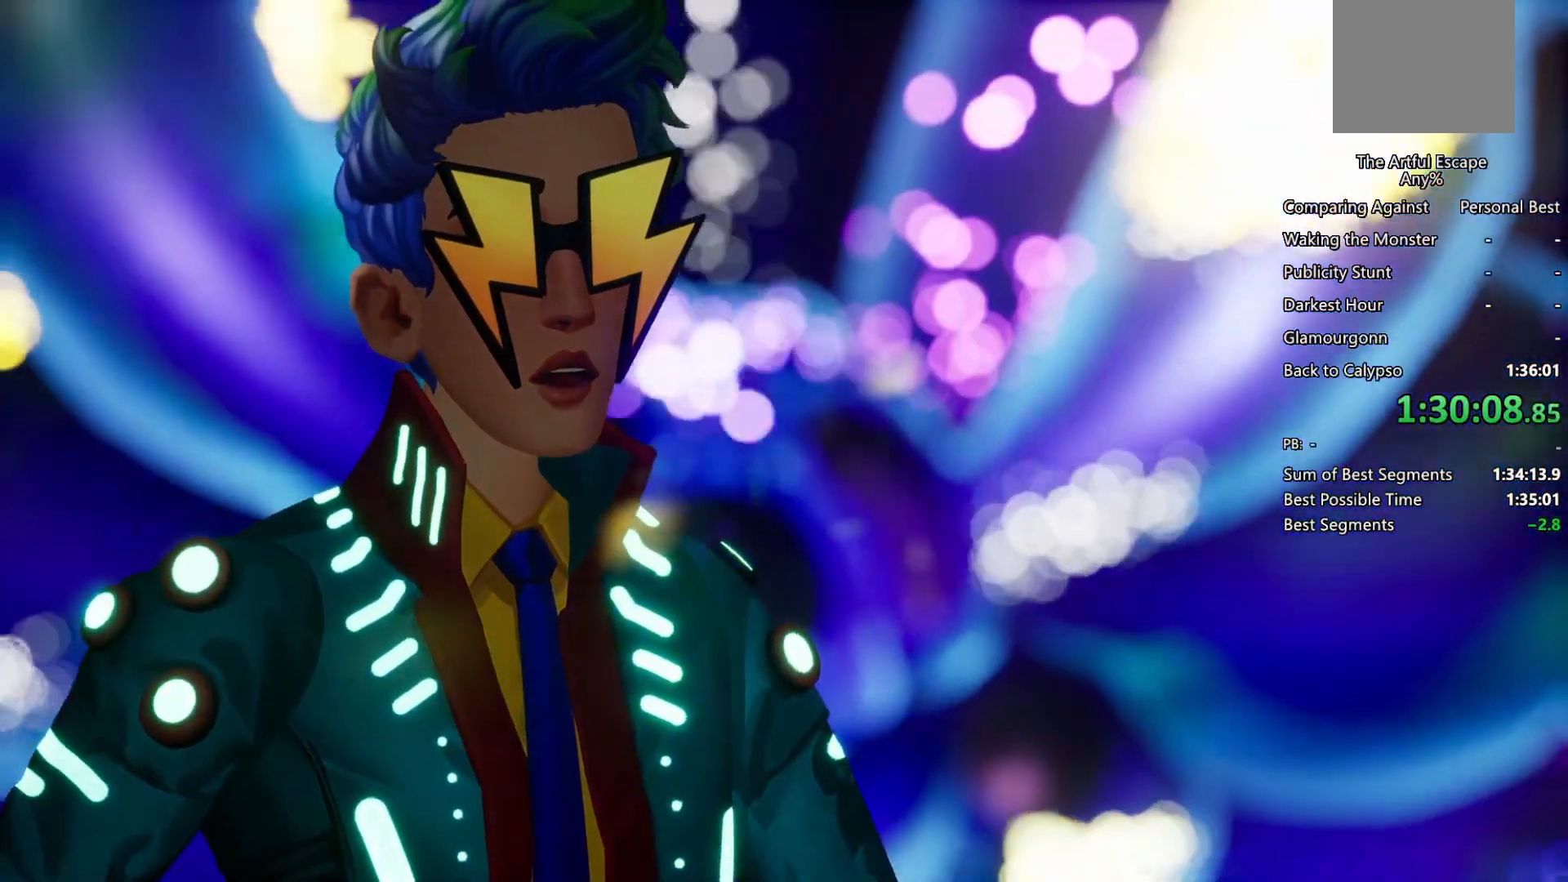
{"buttons": ["CIRCLE"], "left_stick": "up", "right_stick": "center", "events": [[100, "CROSS", "up"], [133, "CIRCLE", "down"], [200, "CROSS", "down"], [233, "CIRCLE", "up"], [333, "CIRCLE", "down"], [333, "CROSS", "up"], [367, "CROSS", "down"], [400, "CIRCLE", "up"], [500, "CIRCLE", "down"], [500, "CROSS", "up"]]}
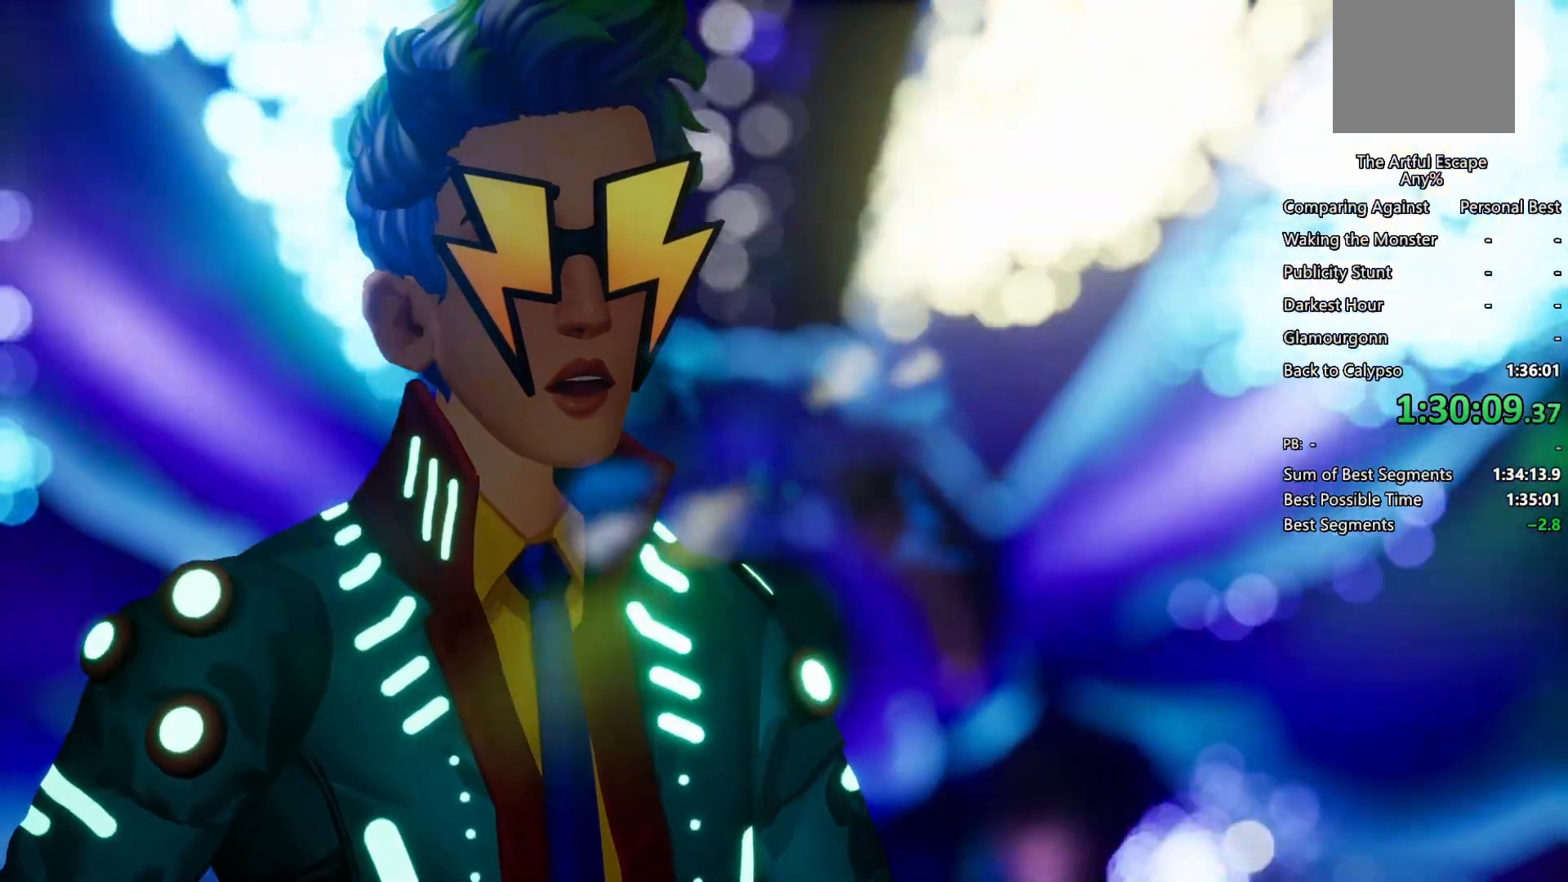
{"buttons": ["CROSS"], "left_stick": "up", "right_stick": "center", "events": [[100, "CIRCLE", "up"], [100, "CROSS", "down"], [167, "CROSS", "up"], [233, "CIRCLE", "down"], [267, "CIRCLE", "up"], [267, "CROSS", "down"], [400, "CIRCLE", "down"], [400, "CROSS", "up"], [433, "CIRCLE", "up"], [433, "CROSS", "down"]]}
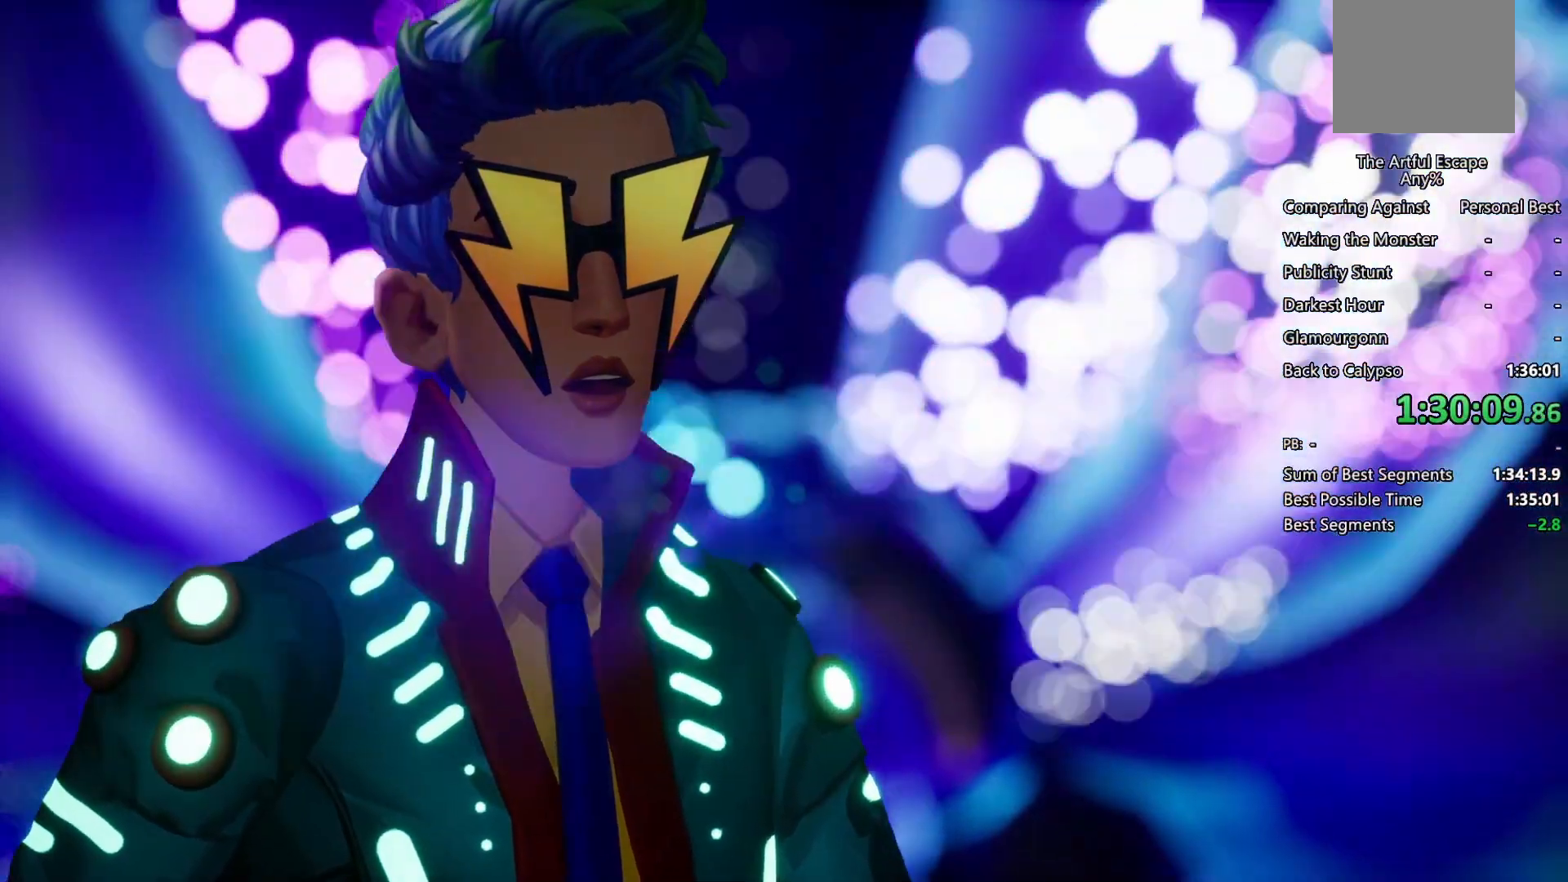
{"buttons": ["CIRCLE"], "left_stick": "up", "right_stick": "center", "events": [[67, "CIRCLE", "down"], [67, "CROSS", "up"], [167, "CIRCLE", "up"], [167, "CROSS", "down"], [233, "CROSS", "up"], [300, "CIRCLE", "down"], [333, "CIRCLE", "up"], [333, "CROSS", "down"], [433, "CIRCLE", "down"], [433, "CROSS", "up"]]}
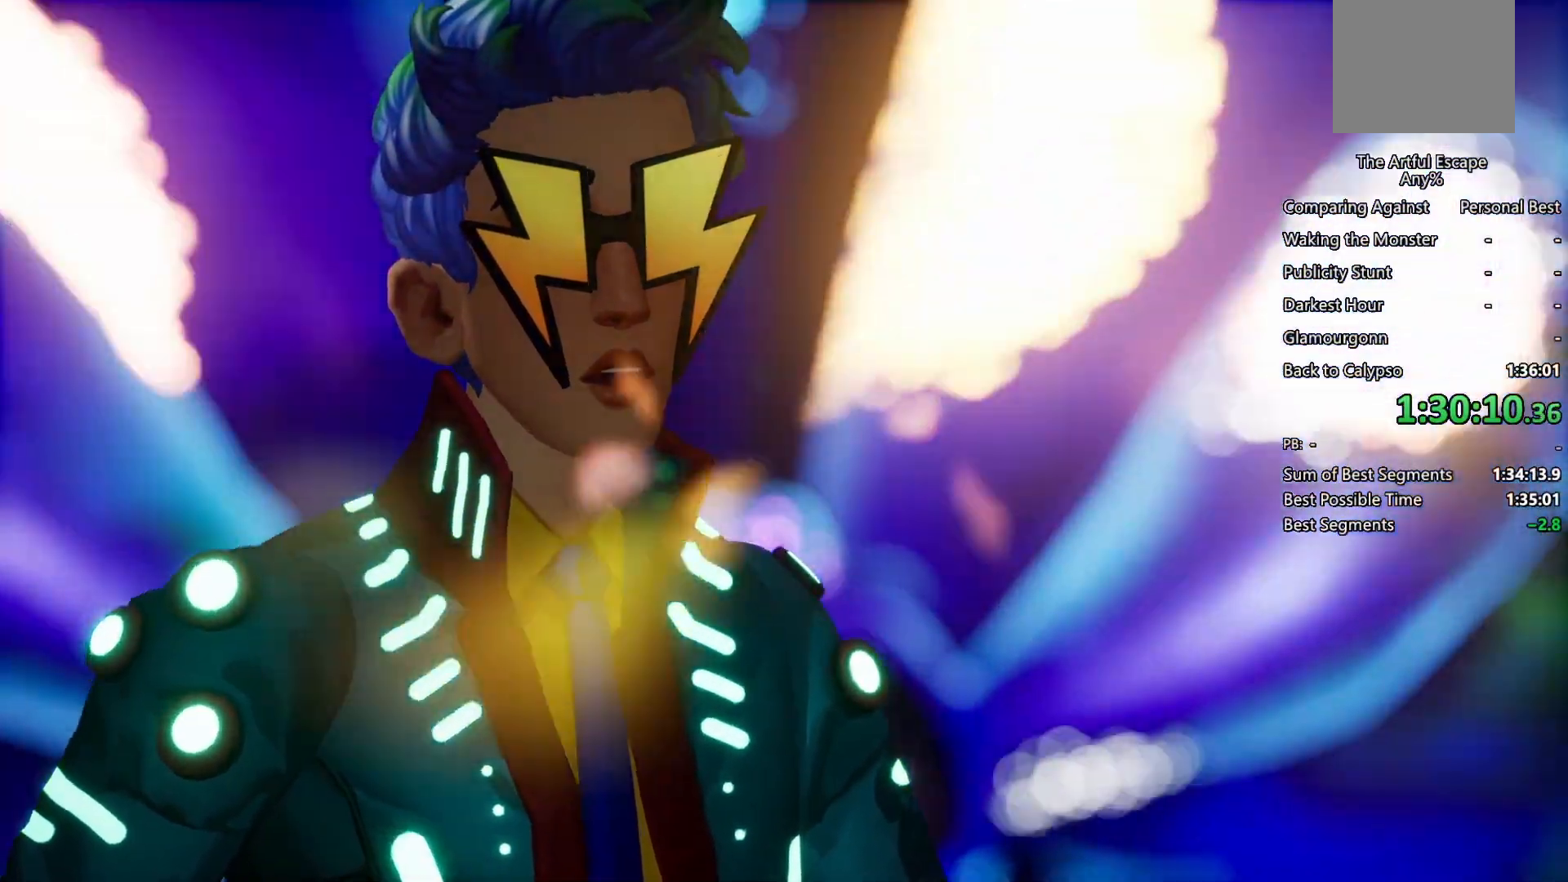
{"buttons": ["CIRCLE"], "left_stick": "up", "right_stick": "center", "events": [[67, "CIRCLE", "up"], [67, "CROSS", "down"], [133, "CIRCLE", "down"], [133, "CROSS", "up"], [200, "CIRCLE", "up"], [200, "CROSS", "down"], [333, "CIRCLE", "down"], [333, "CROSS", "up"], [400, "CIRCLE", "up"], [400, "CROSS", "down"], [500, "CIRCLE", "down"], [500, "CROSS", "up"]]}
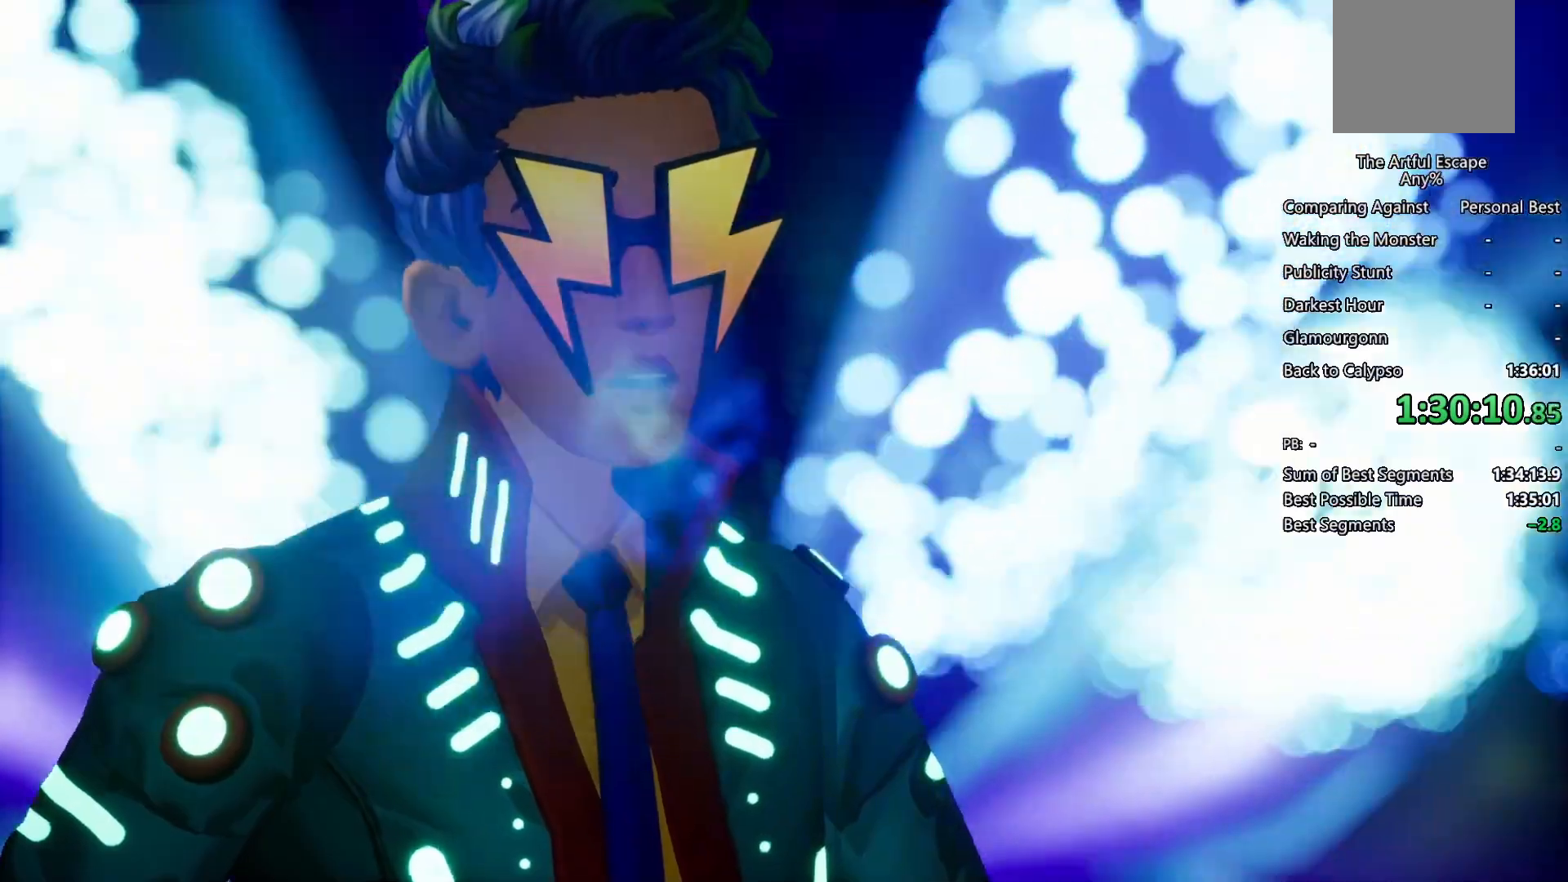
{"buttons": ["CROSS"], "left_stick": "up", "right_stick": "center", "events": [[100, "CIRCLE", "up"], [100, "CROSS", "down"], [233, "CIRCLE", "down"], [233, "CROSS", "up"], [300, "CIRCLE", "up"], [300, "CROSS", "down"], [400, "CIRCLE", "down"], [400, "CROSS", "up"], [500, "CIRCLE", "up"], [500, "CROSS", "down"]]}
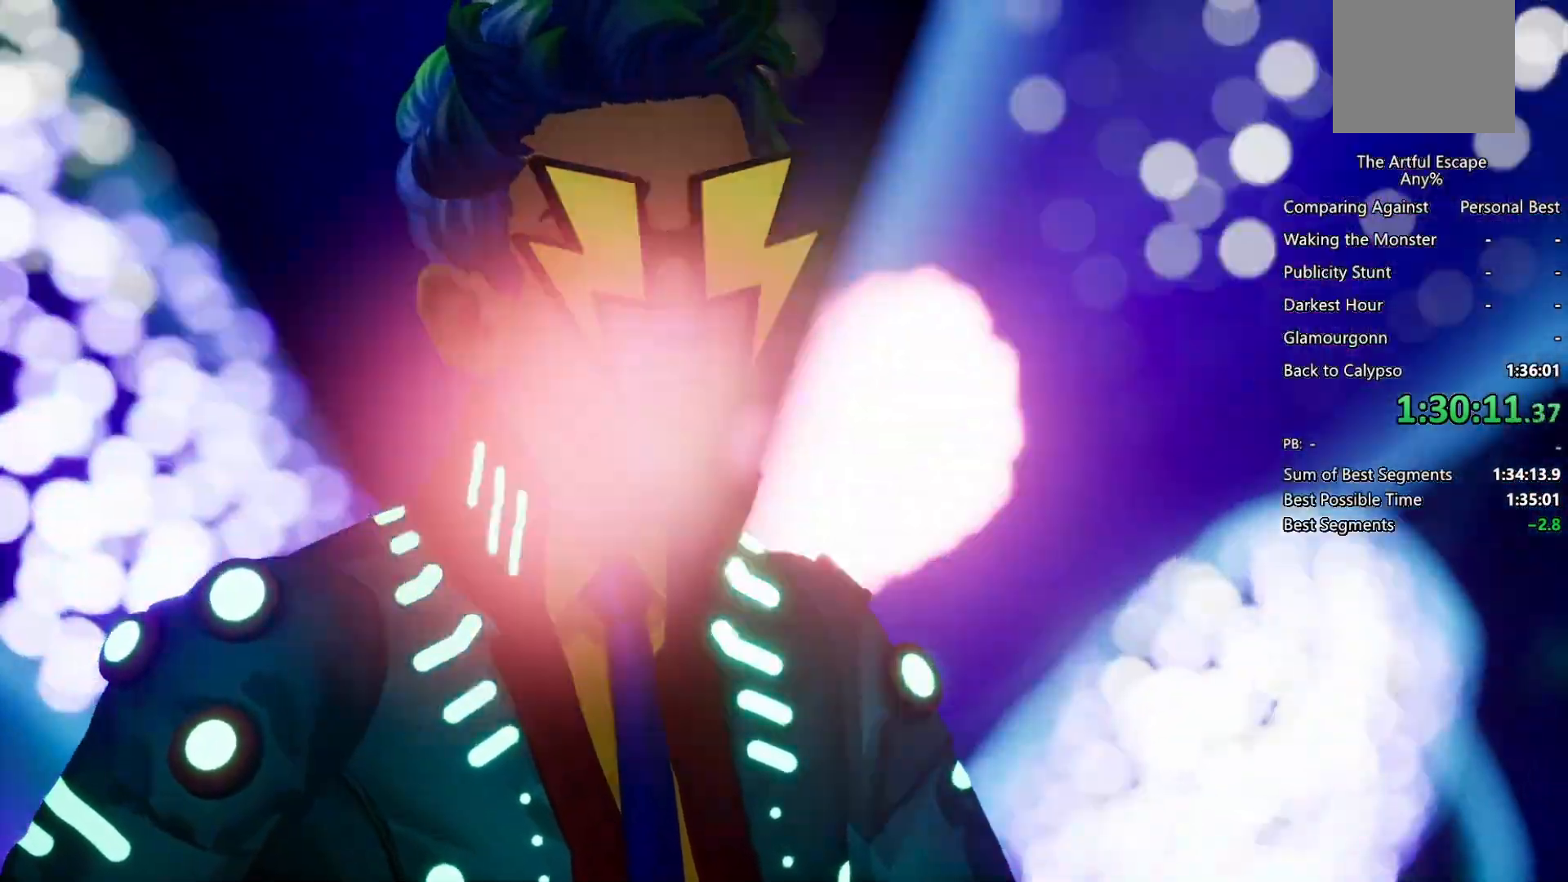
{"buttons": ["CIRCLE"], "left_stick": "up", "right_stick": "center", "events": [[67, "CROSS", "up"], [133, "CIRCLE", "down"], [200, "CIRCLE", "up"], [200, "CROSS", "down"], [267, "CROSS", "up"], [300, "CIRCLE", "down"], [367, "CROSS", "down"], [400, "CIRCLE", "up"], [500, "CIRCLE", "down"], [500, "CROSS", "up"]]}
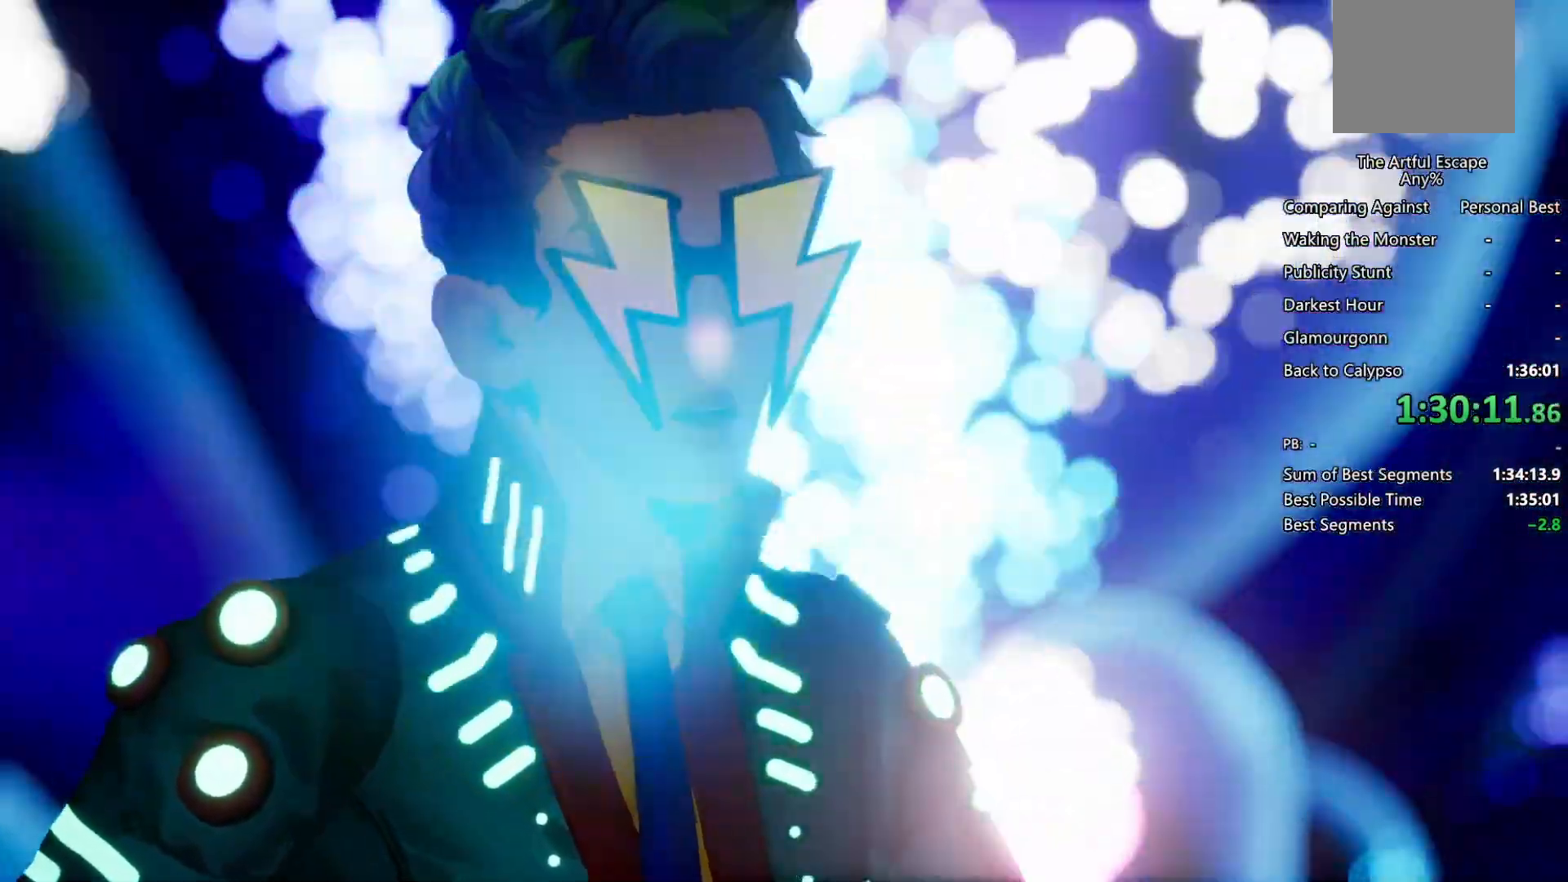
{"buttons": ["CROSS"], "left_stick": "up", "right_stick": "center", "events": [[67, "CIRCLE", "up"], [67, "CROSS", "down"], [167, "CROSS", "up"], [200, "CIRCLE", "down"], [233, "CIRCLE", "up"], [233, "CROSS", "down"], [333, "CROSS", "up"], [367, "CIRCLE", "down"], [467, "CIRCLE", "up"], [467, "CROSS", "down"]]}
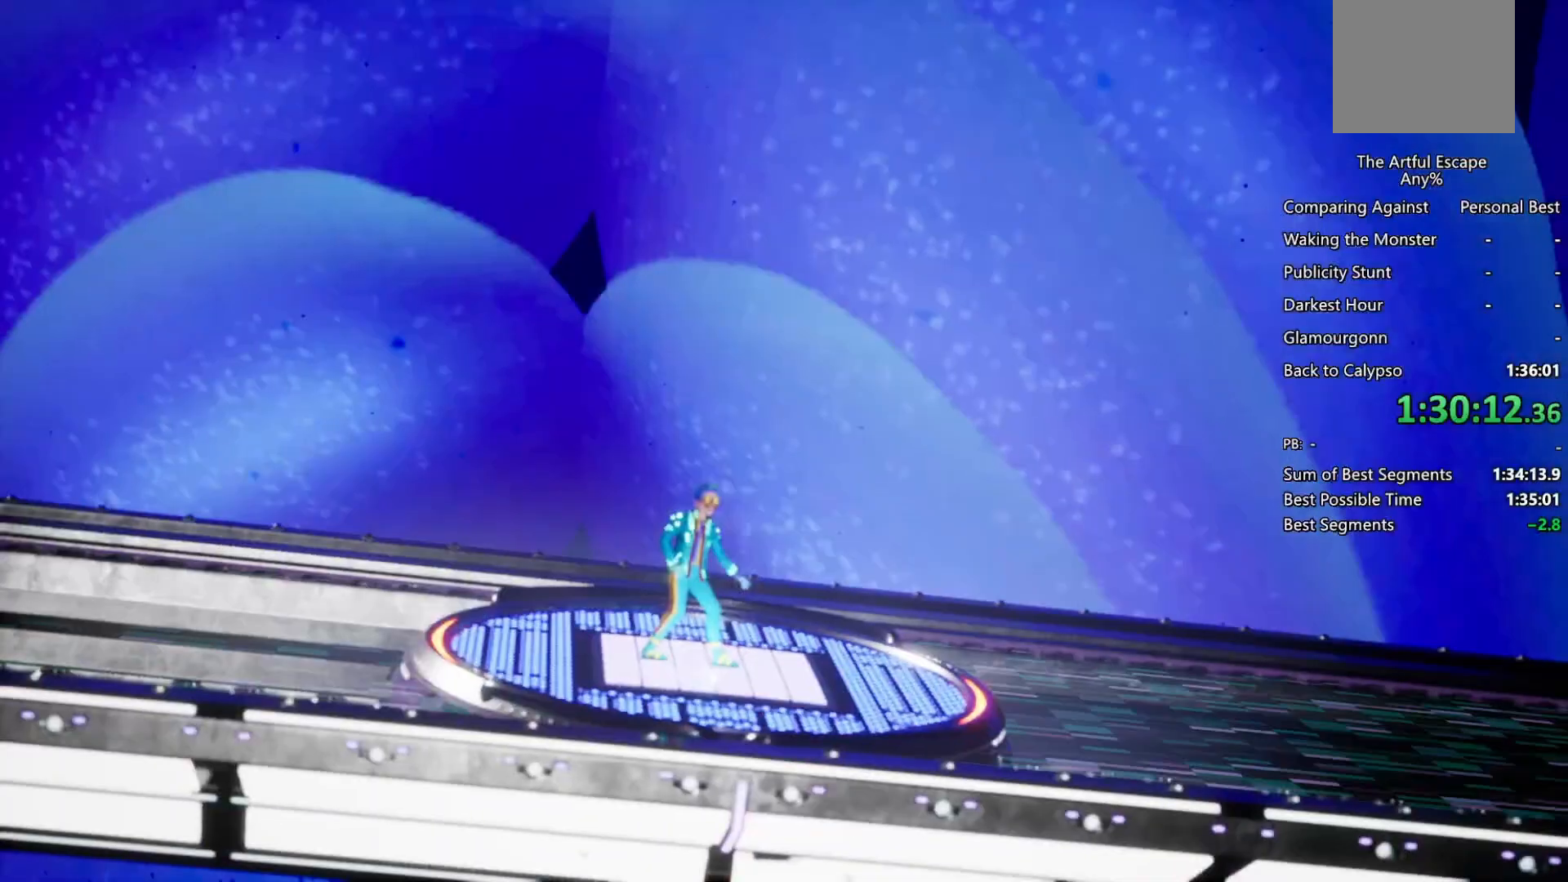
{"buttons": ["CIRCLE"], "left_stick": "up", "right_stick": "center", "events": [[33, "CROSS", "up"], [67, "CIRCLE", "down"], [133, "CIRCLE", "up"], [133, "CROSS", "down"], [267, "CIRCLE", "down"], [267, "CROSS", "up"], [367, "CIRCLE", "up"], [367, "CROSS", "down"], [467, "CROSS", "up"], [500, "CIRCLE", "down"]]}
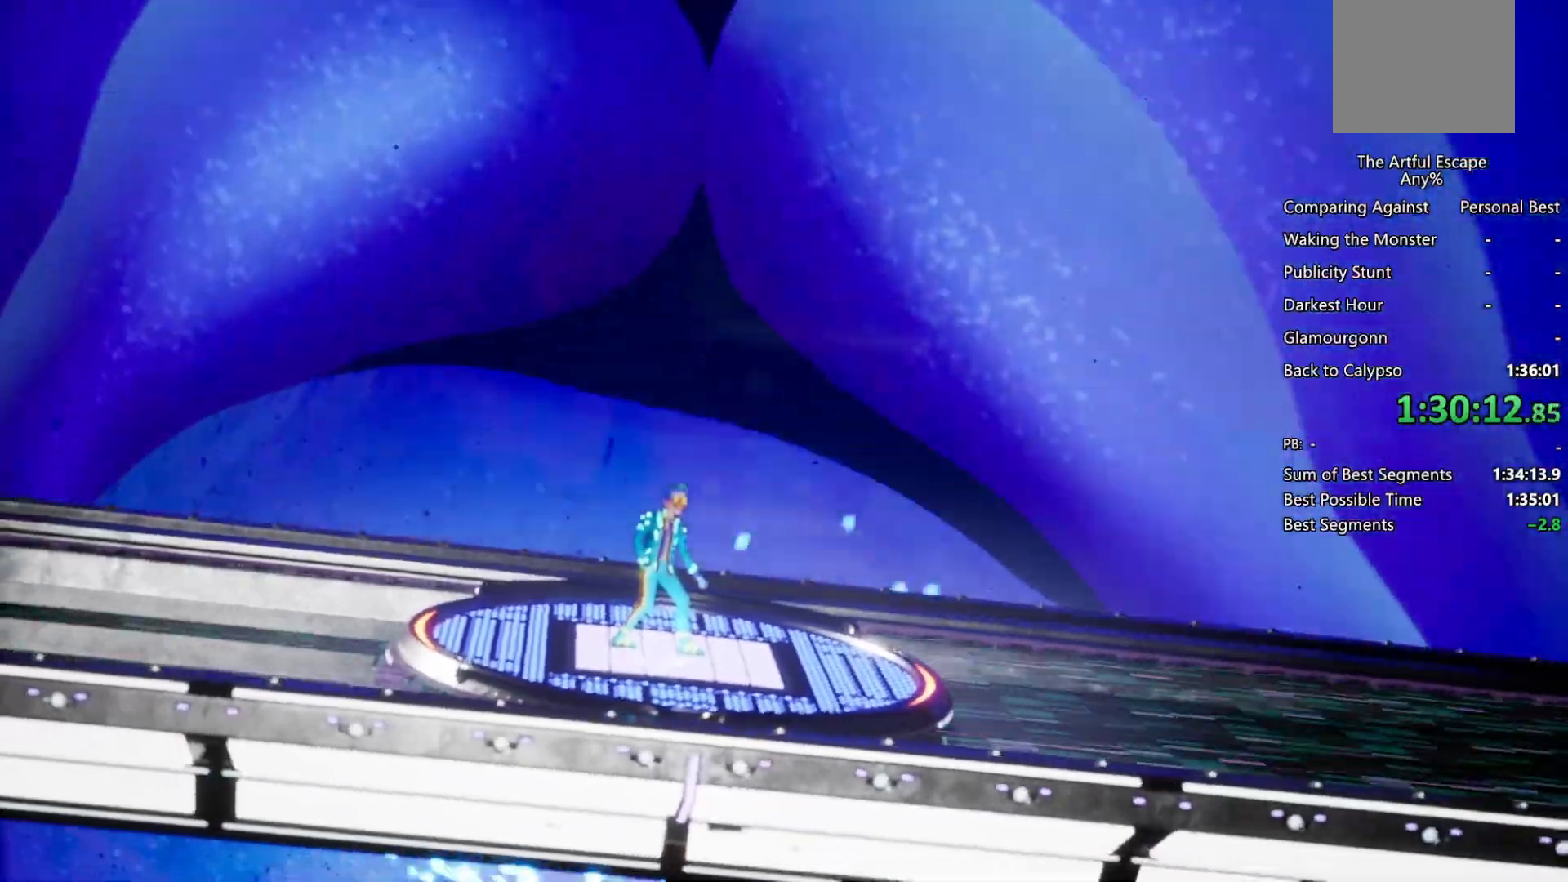
{"buttons": ["CROSS"], "left_stick": "up", "right_stick": "center", "events": [[67, "CIRCLE", "up"], [67, "CROSS", "down"], [133, "CIRCLE", "down"], [133, "CROSS", "up"], [233, "CIRCLE", "up"], [233, "CROSS", "down"], [300, "CROSS", "up"], [367, "CIRCLE", "down"], [433, "CIRCLE", "up"], [433, "CROSS", "down"]]}